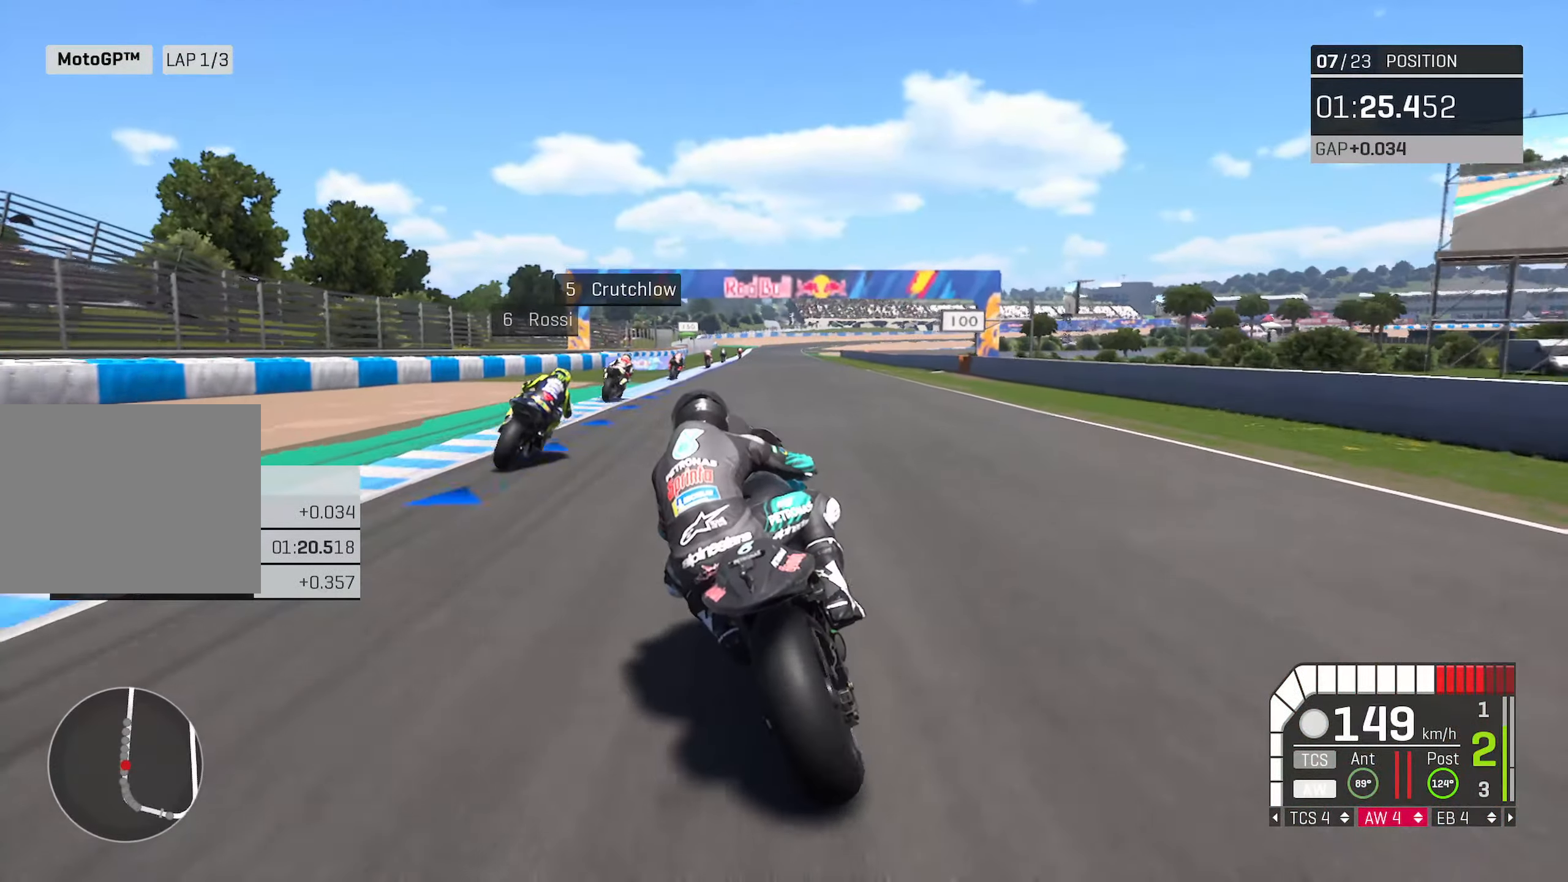
Gameplay with a controller (Xbox layout); each line is a JSON object with the inputs held at the frame after it. "events" lists button and stick changes between this image and that frame as [ms after this image, input, new state], when the widget could be followed in between.
{"buttons": ["R2"], "left_stick": "center", "right_stick": "center", "events": [[117, "left_stick", "right"], [250, "left_stick", "center"], [400, "left_stick", "right"], [500, "left_stick", "center"]]}
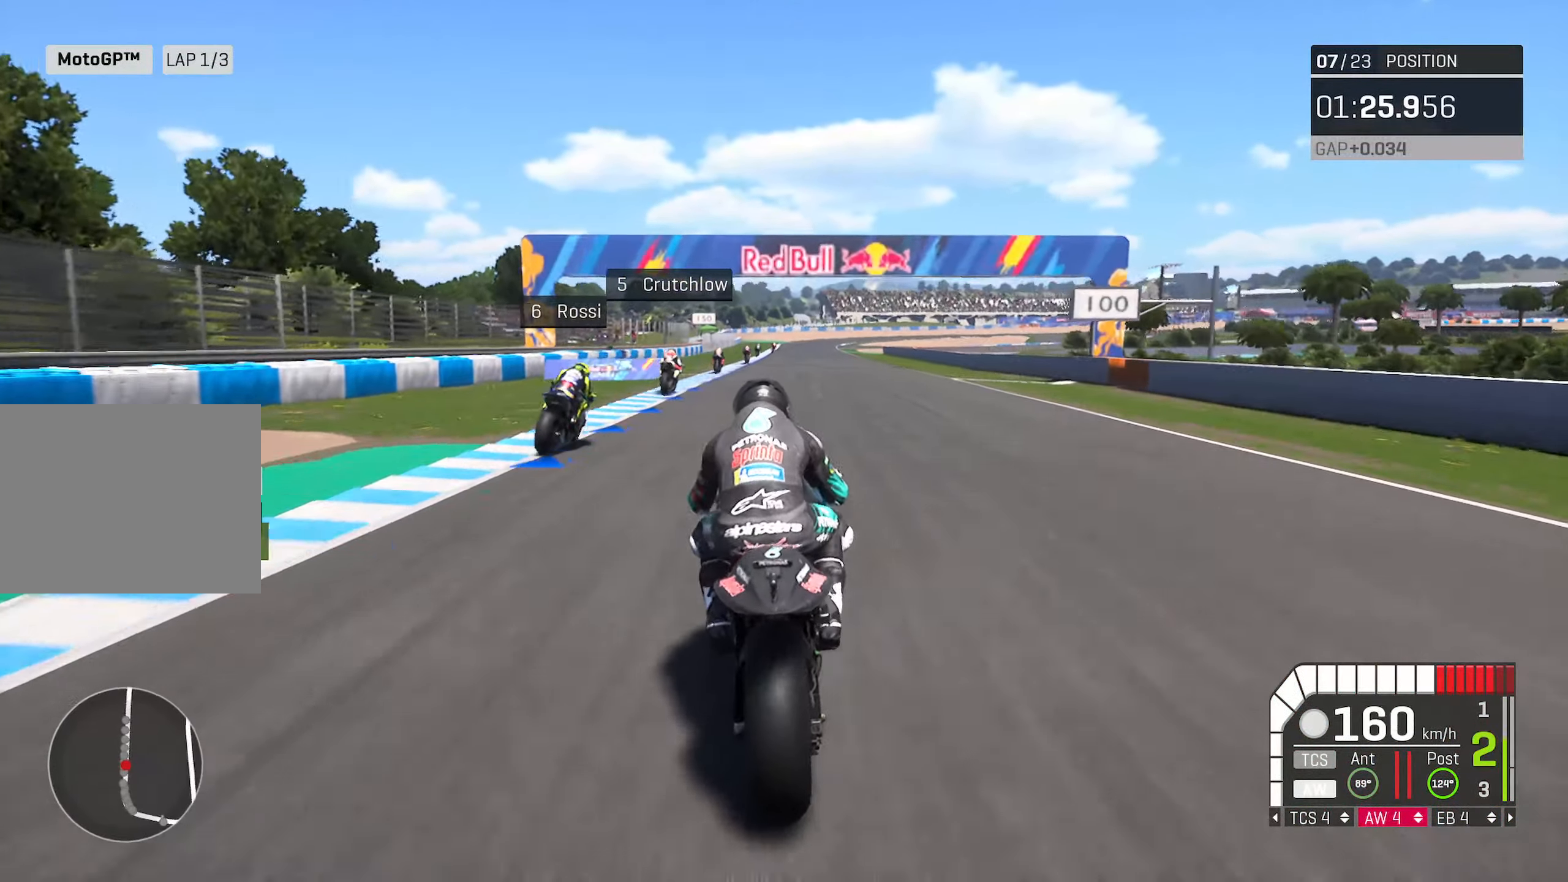
{"buttons": ["R2"], "left_stick": "center", "right_stick": "center", "events": [[217, "left_stick", "right"], [317, "left_stick", "center"]]}
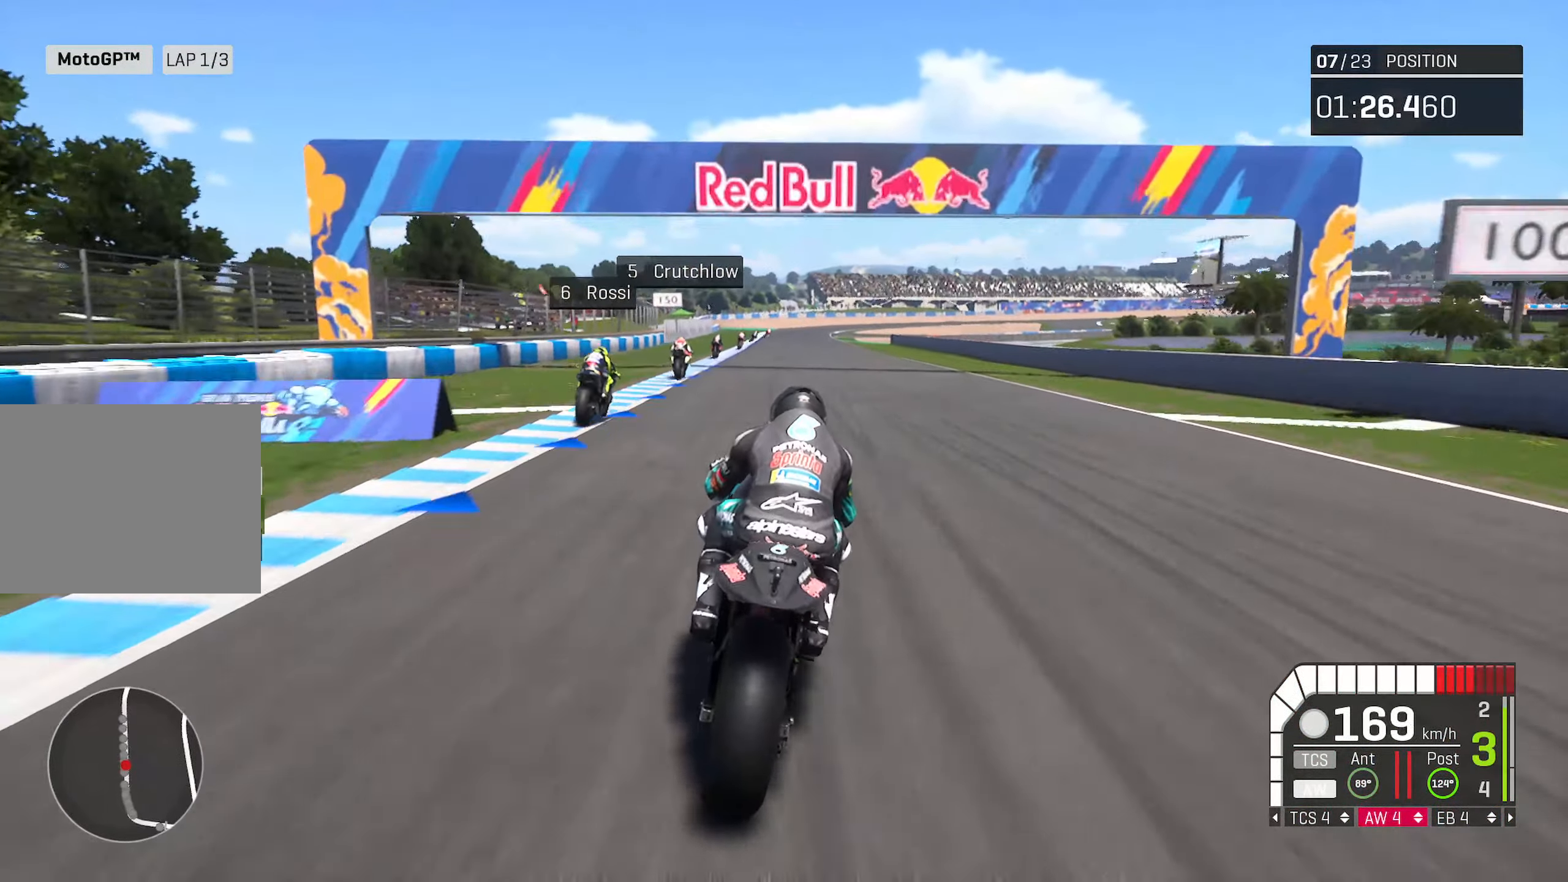
{"buttons": ["R2"], "left_stick": "left", "right_stick": "center", "events": [[83, "left_stick", "left"], [233, "left_stick", "center"], [367, "left_stick", "left"]]}
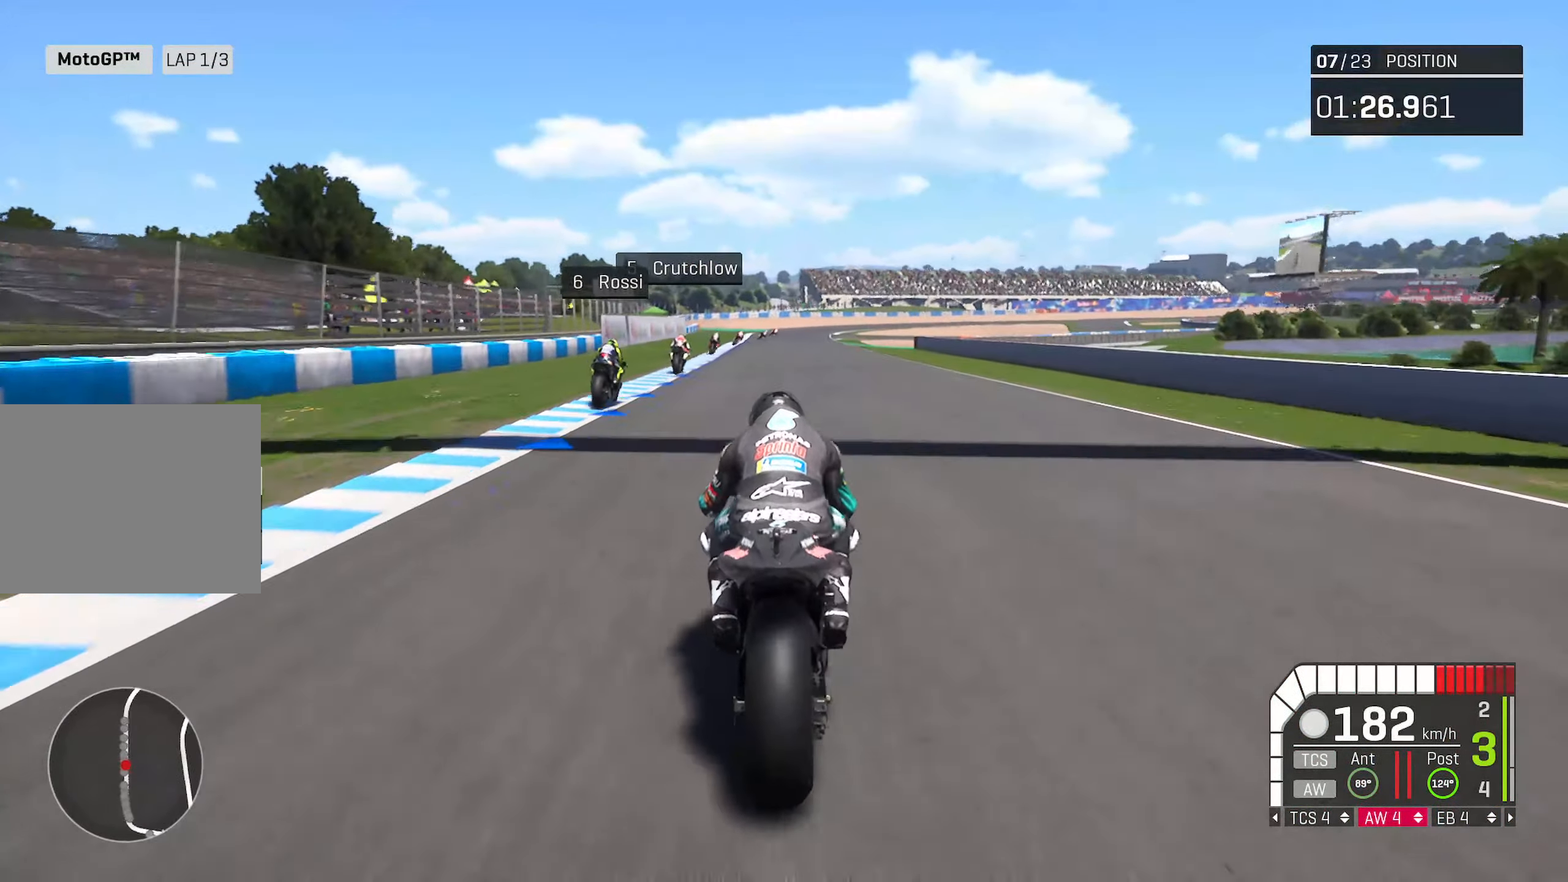
{"buttons": ["R2"], "left_stick": "center", "right_stick": "center", "events": [[17, "left_stick", "center"]]}
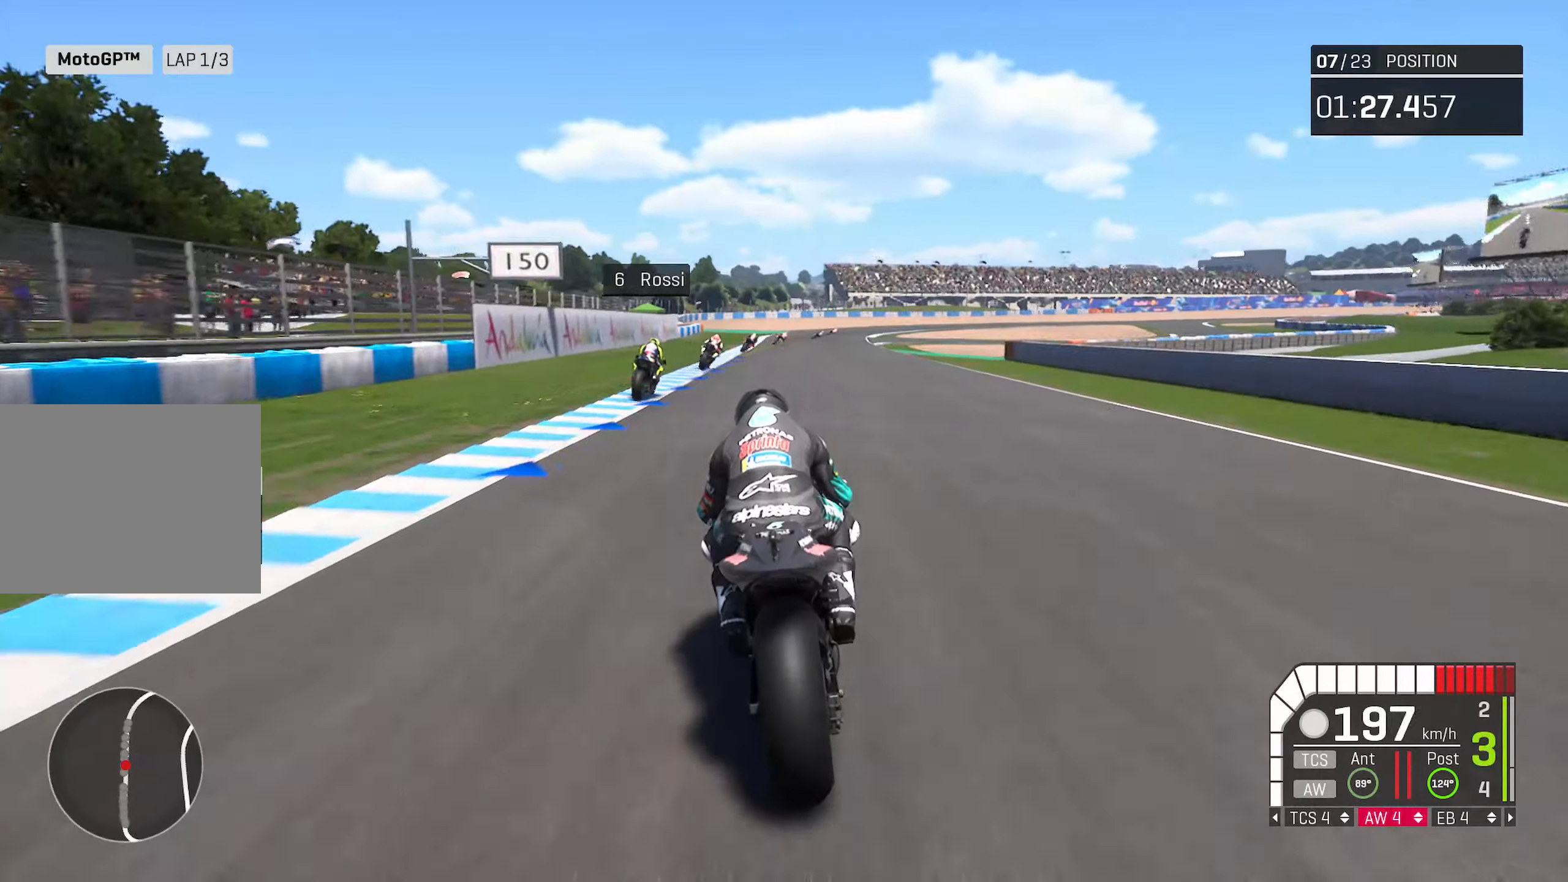
{"buttons": ["R2"], "left_stick": "center", "right_stick": "center", "events": [[133, "left_stick", "right"], [283, "left_stick", "center"]]}
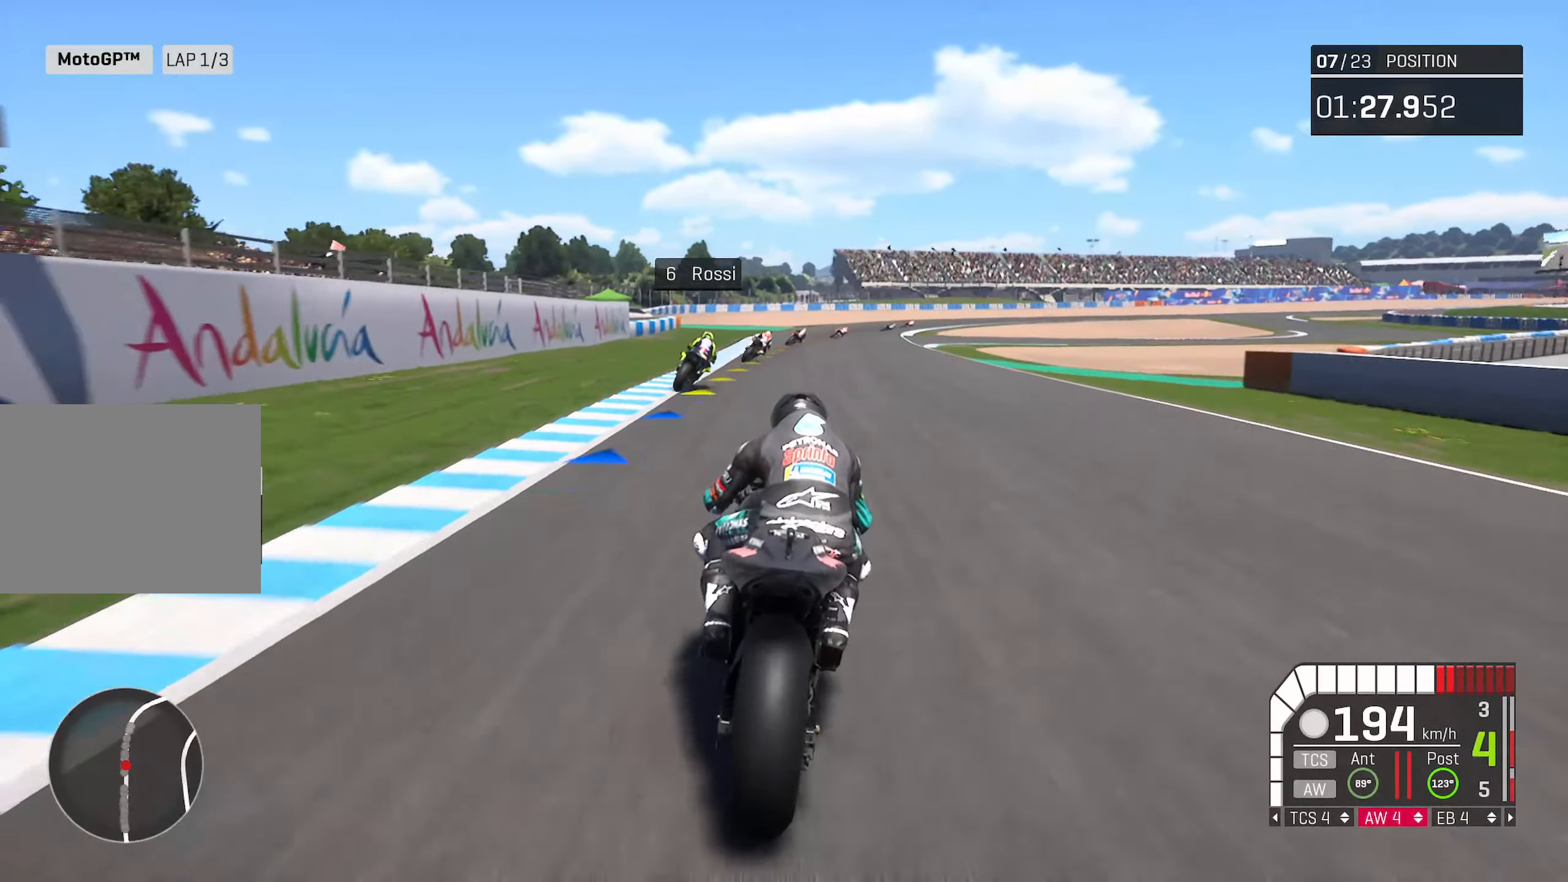
{"buttons": ["R2"], "left_stick": "center", "right_stick": "center", "events": [[83, "left_stick", "right"], [483, "left_stick", "center"]]}
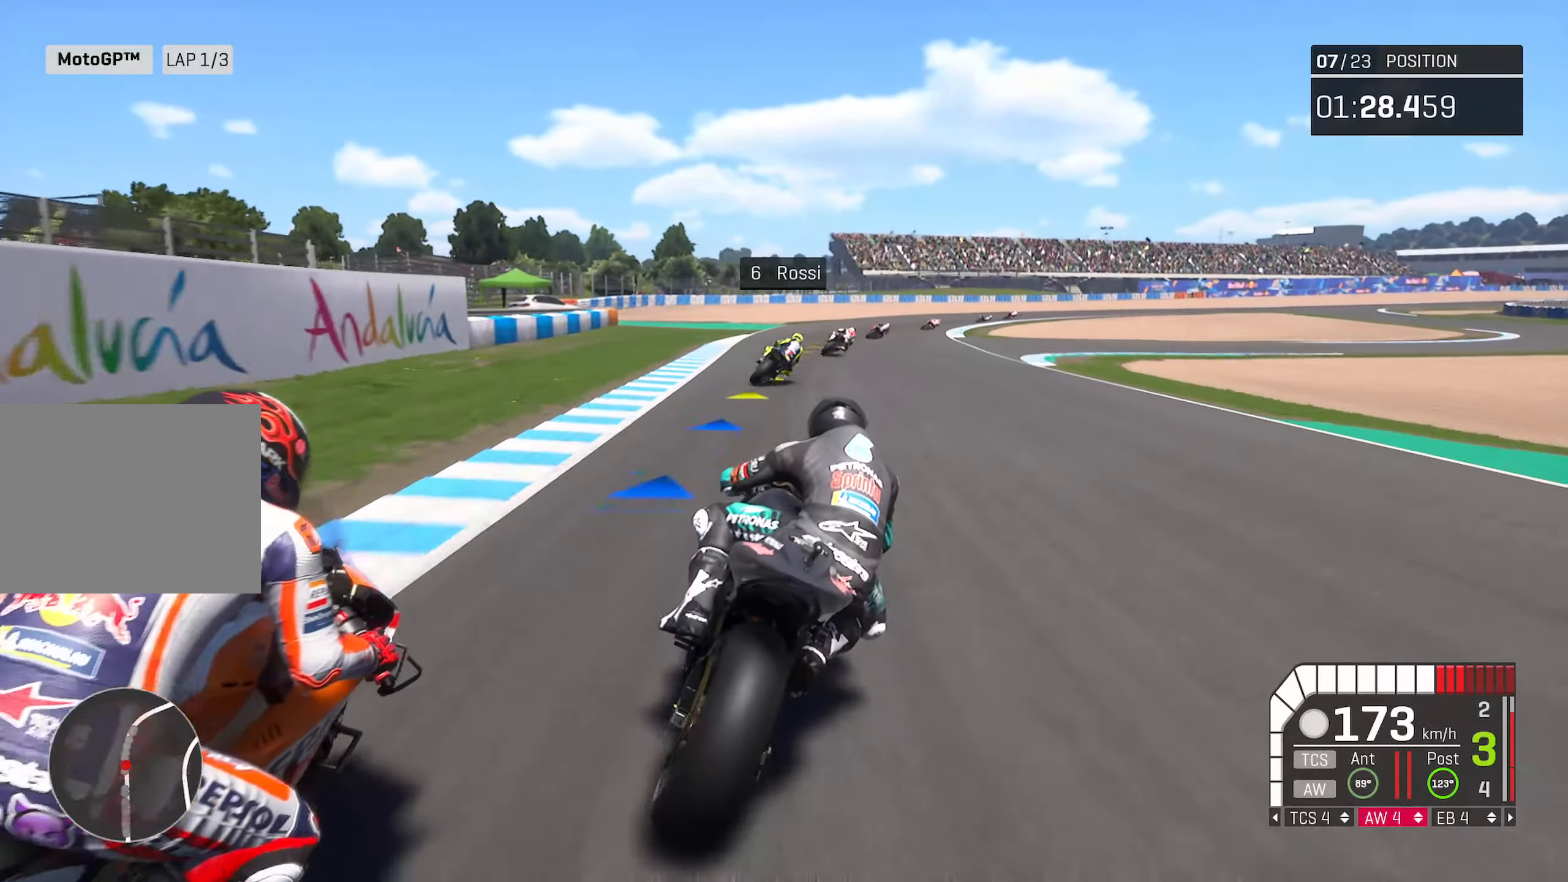
{"buttons": ["R2"], "left_stick": "right", "right_stick": "center", "events": [[83, "left_stick", "right"]]}
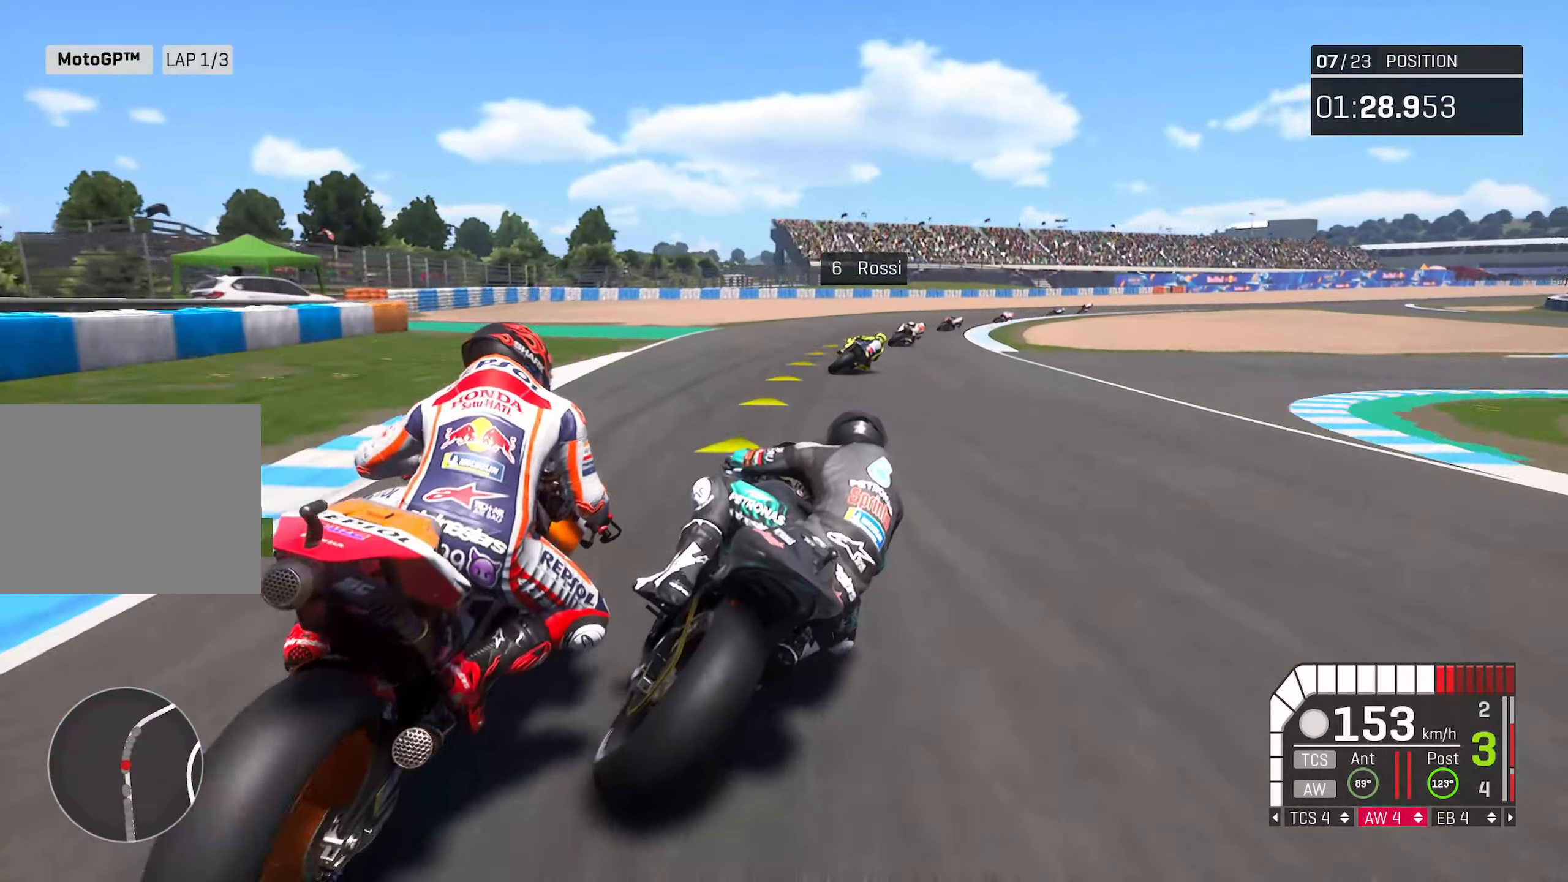
{"buttons": [], "left_stick": "right", "right_stick": "center", "events": [[283, "R2", "up"]]}
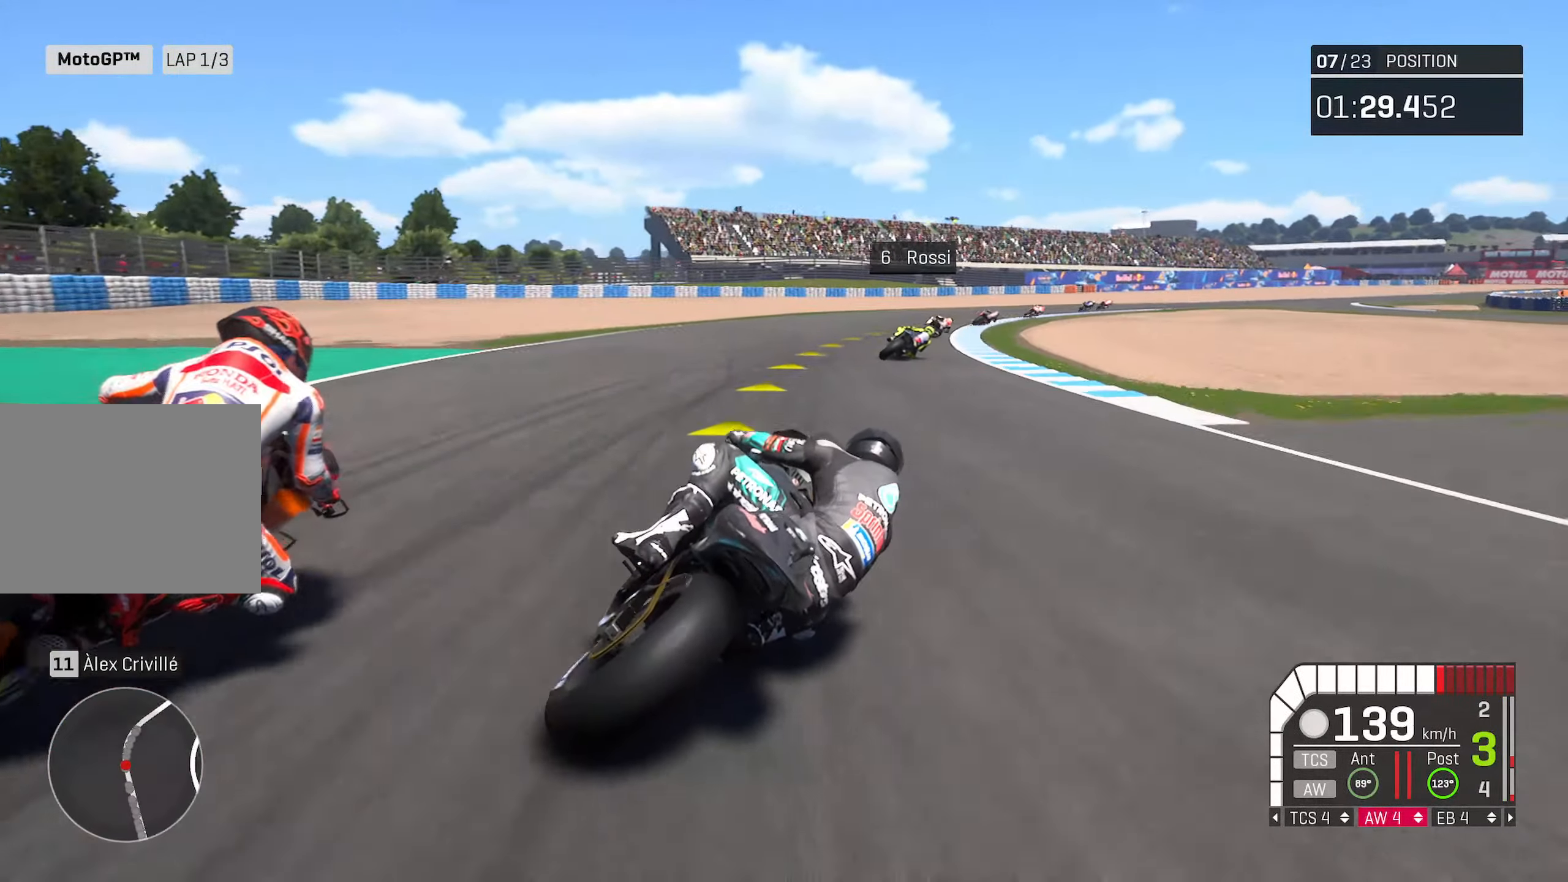
{"buttons": ["R2"], "left_stick": "center", "right_stick": "center", "events": [[100, "R2", "down"], [417, "left_stick", "center"]]}
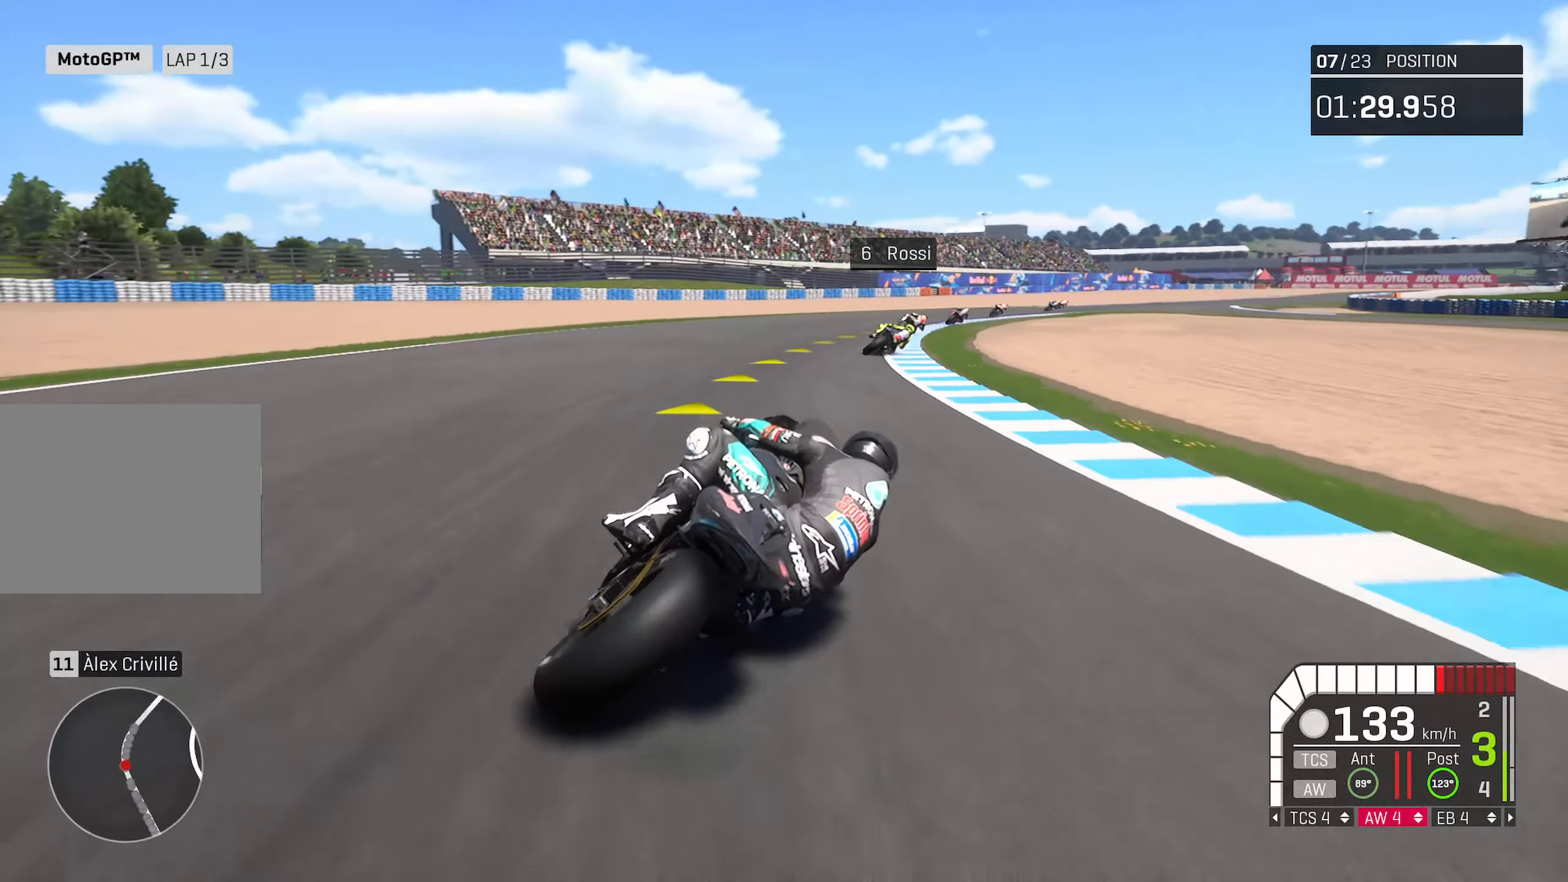
{"buttons": ["R2"], "left_stick": "right", "right_stick": "center", "events": [[50, "left_stick", "right"]]}
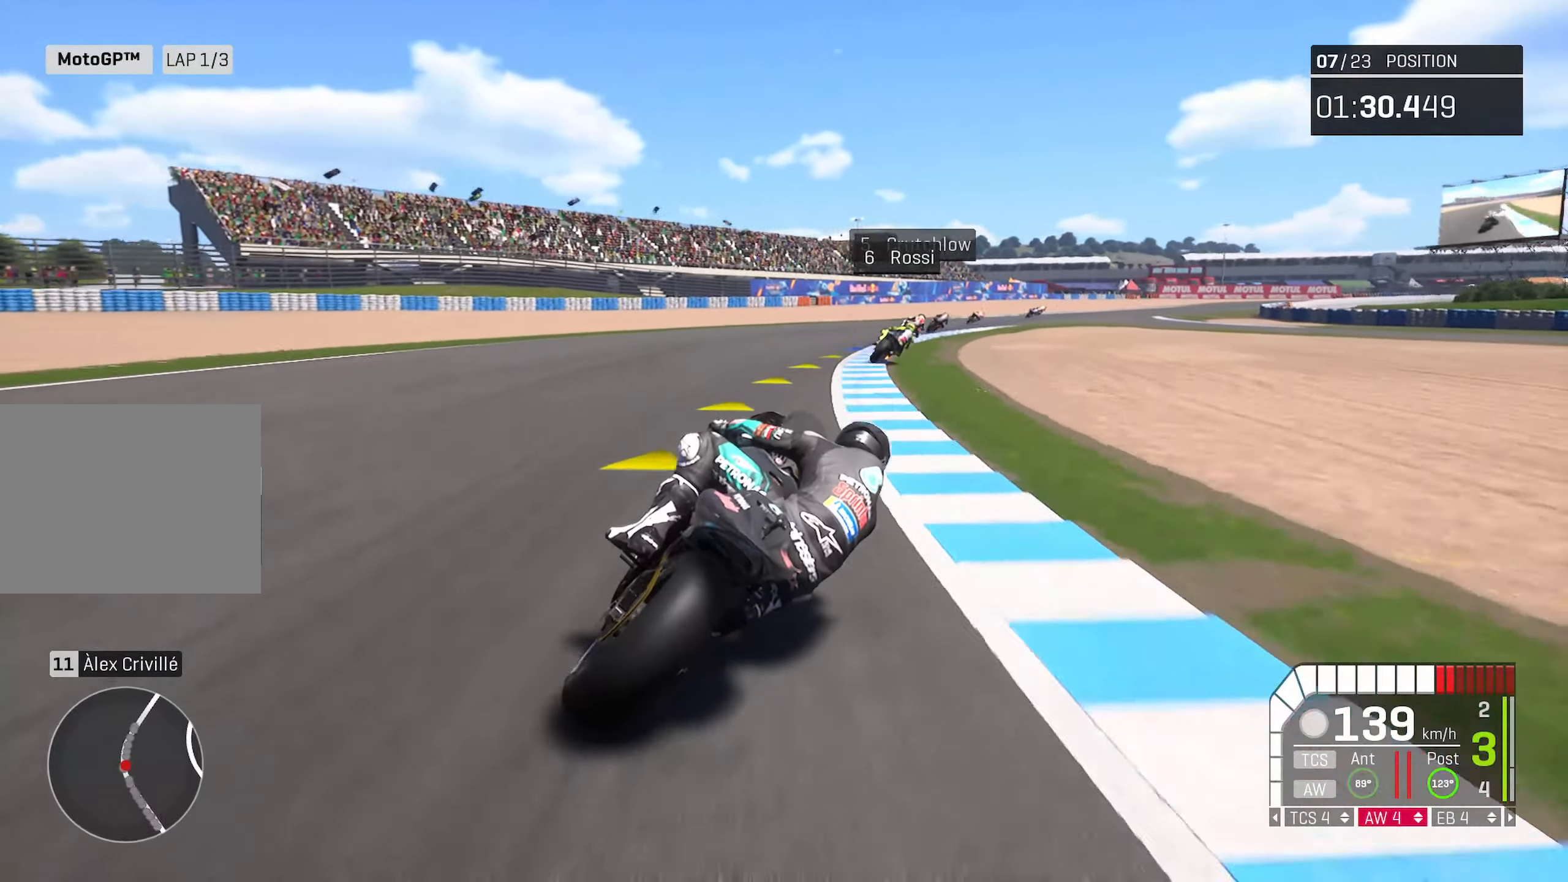
{"buttons": [], "left_stick": "right", "right_stick": "center", "events": [[483, "R2", "up"]]}
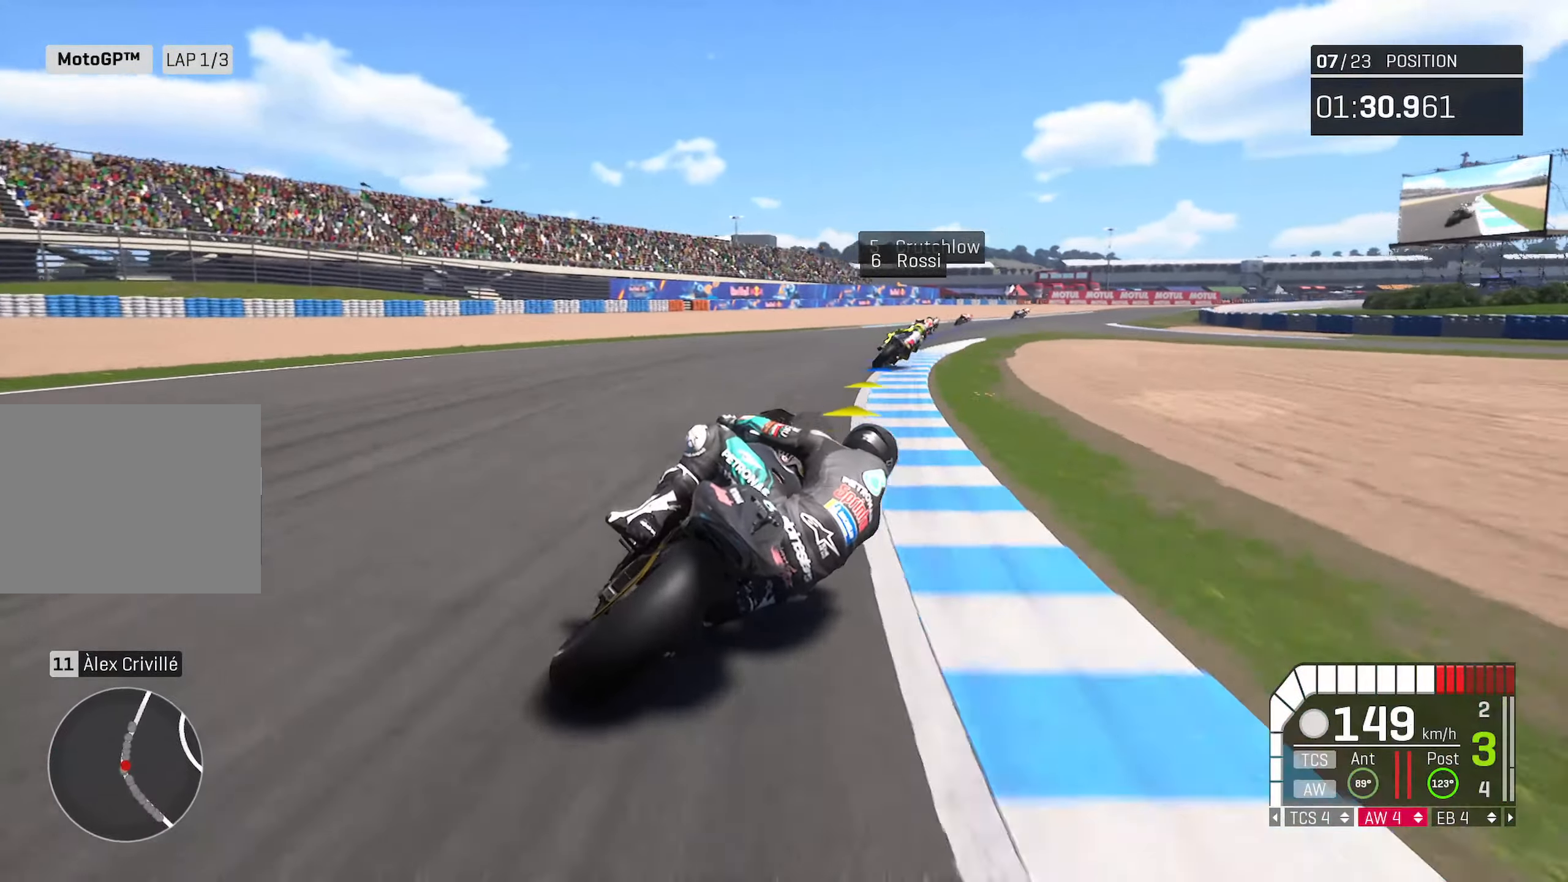
{"buttons": ["R2"], "left_stick": "right", "right_stick": "center", "events": [[217, "R2", "down"]]}
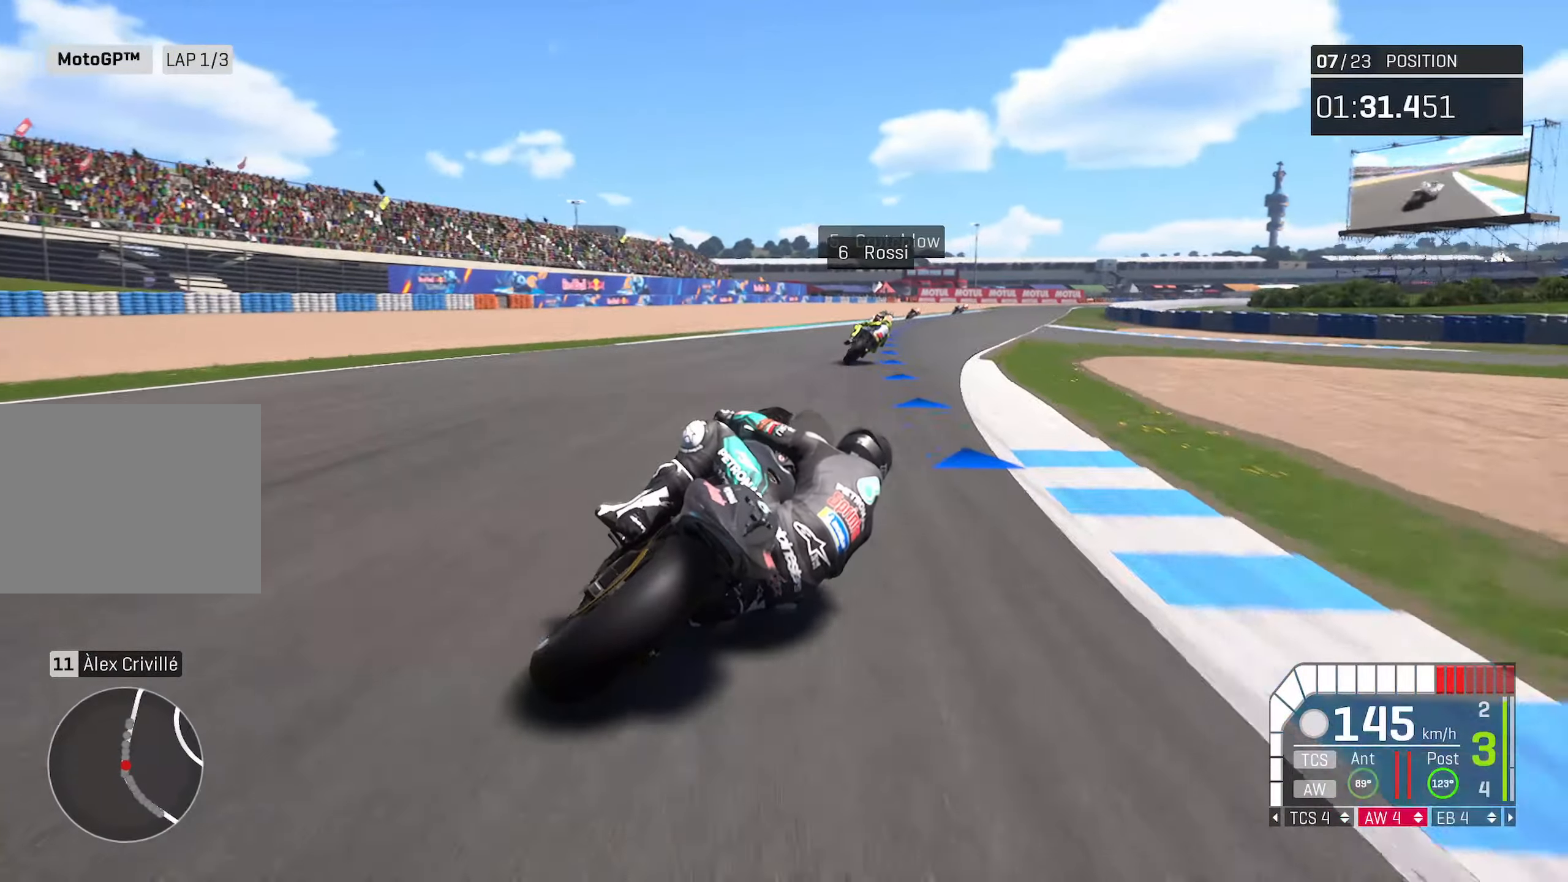
{"buttons": ["R2"], "left_stick": "right", "right_stick": "center", "events": [[250, "left_stick", "center"], [433, "left_stick", "right"]]}
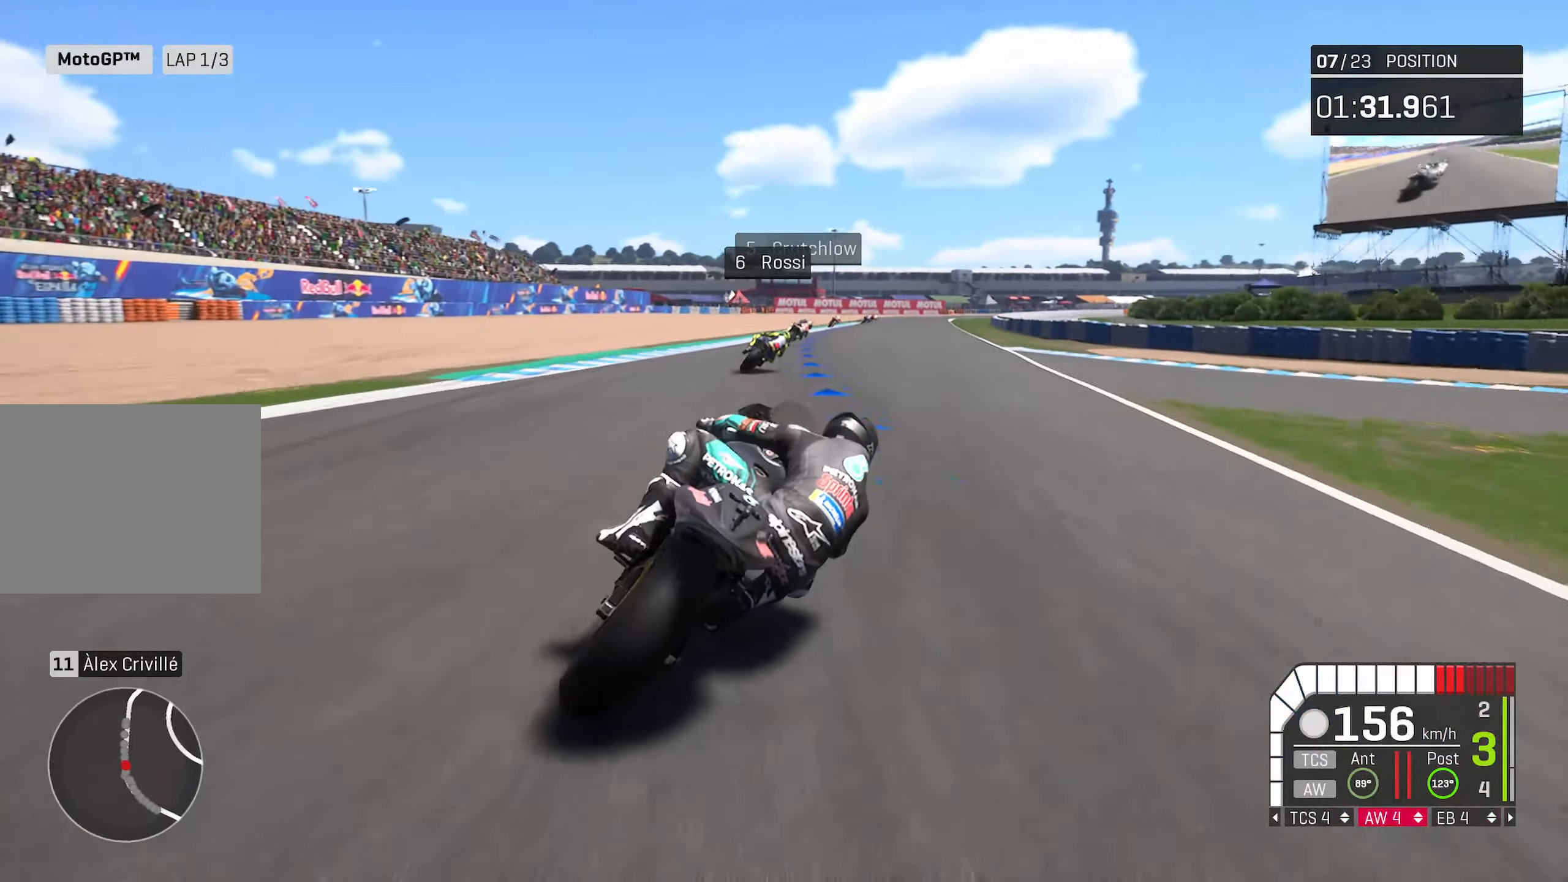
{"buttons": ["R2"], "left_stick": "center", "right_stick": "center", "events": [[50, "left_stick", "center"], [317, "left_stick", "right"], [467, "left_stick", "center"]]}
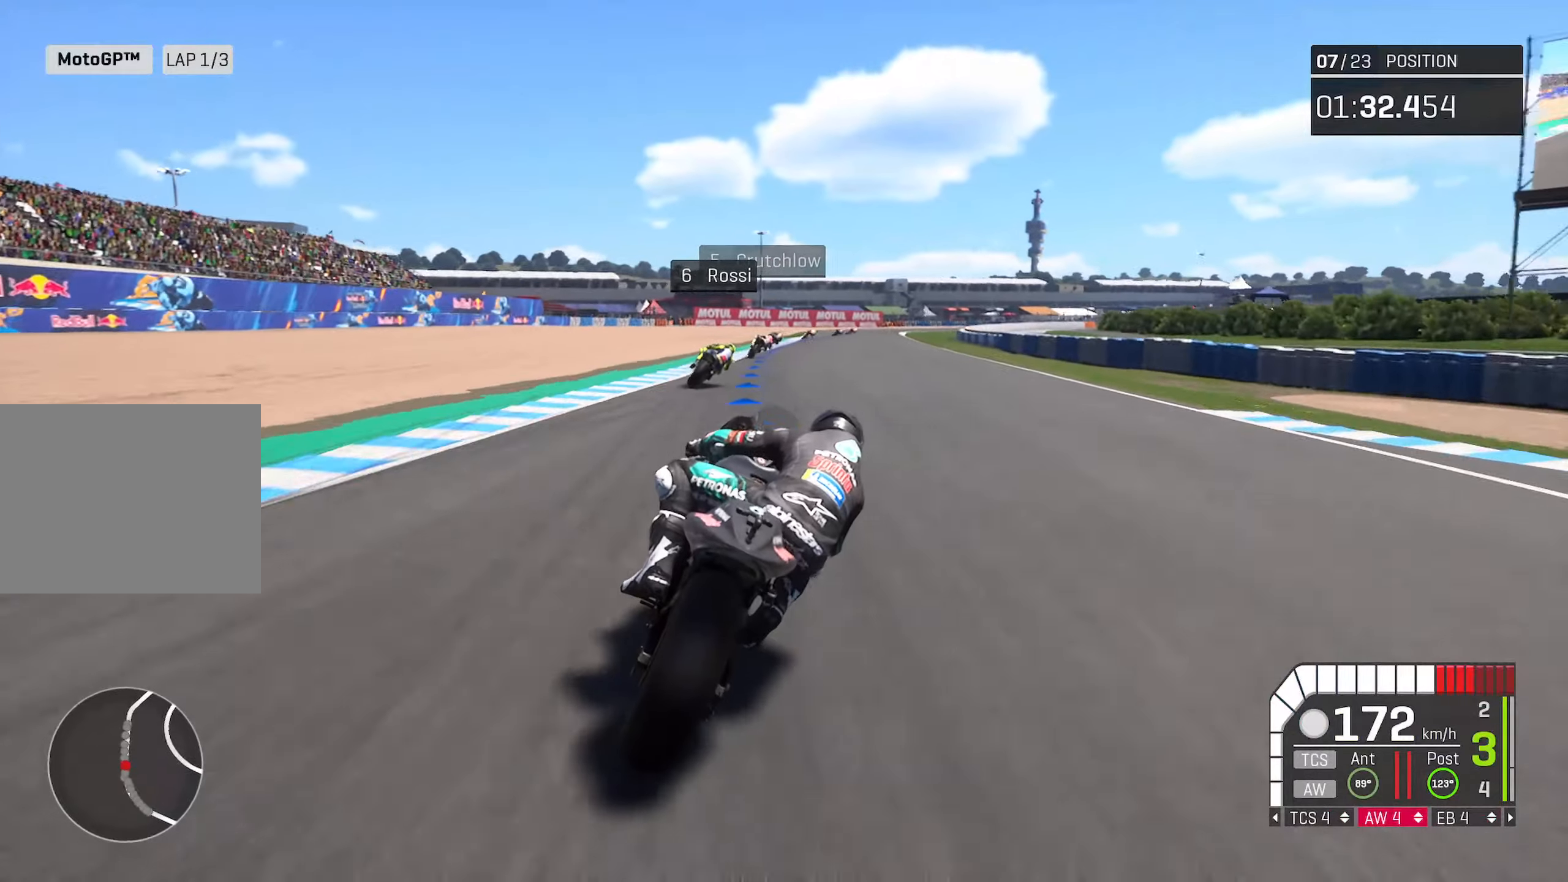
{"buttons": ["R2"], "left_stick": "right", "right_stick": "center", "events": [[217, "left_stick", "right"]]}
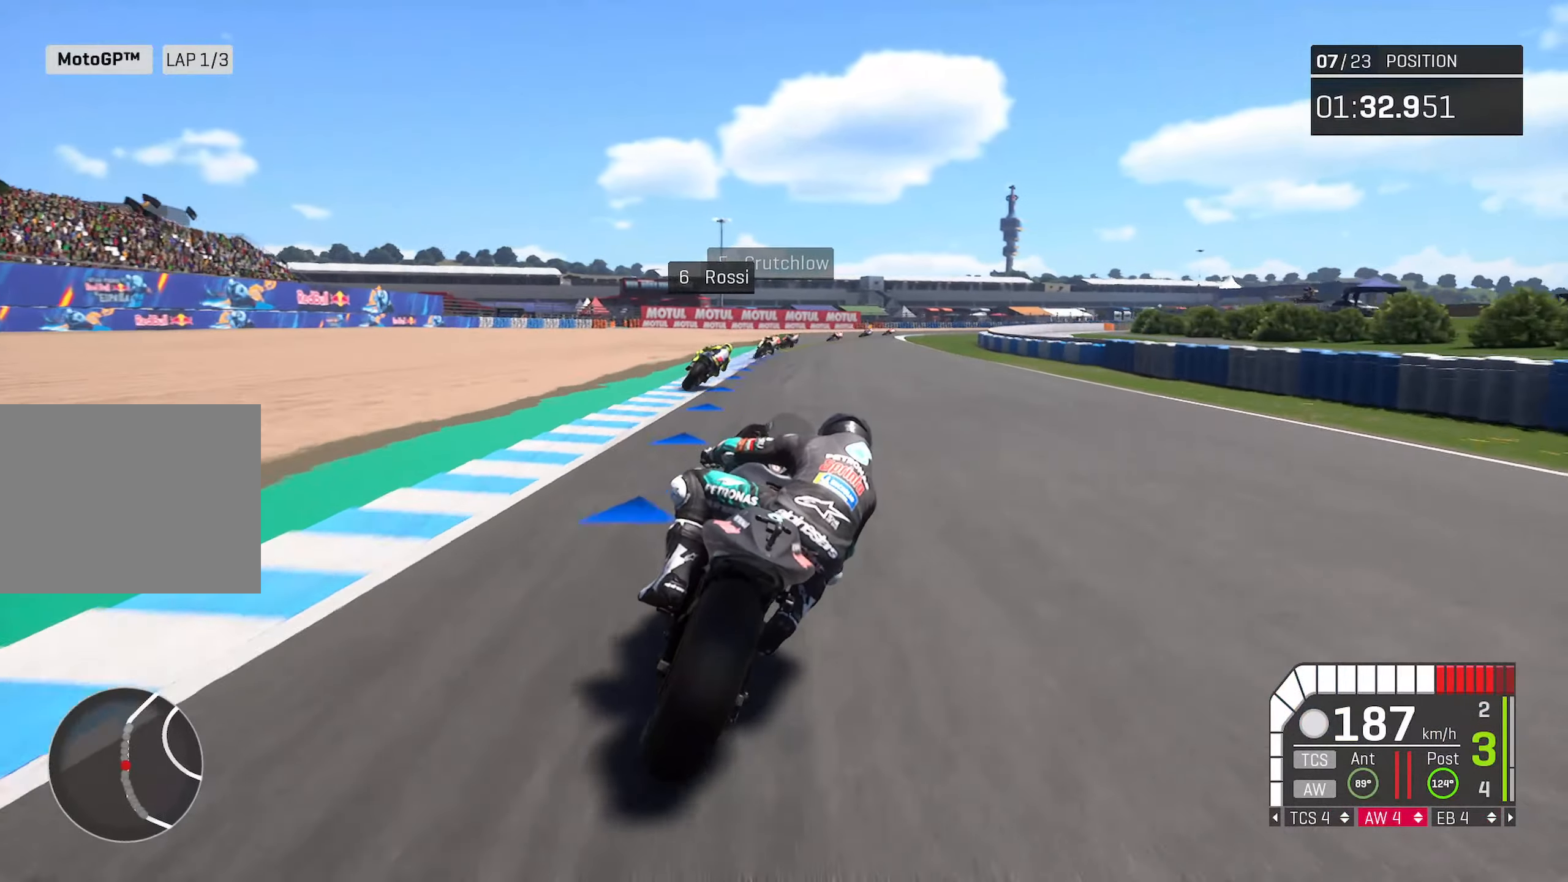
{"buttons": [], "left_stick": "right", "right_stick": "center", "events": [[17, "left_stick", "center"], [167, "left_stick", "right"], [267, "left_stick", "center"], [400, "left_stick", "right"], [450, "R2", "up"]]}
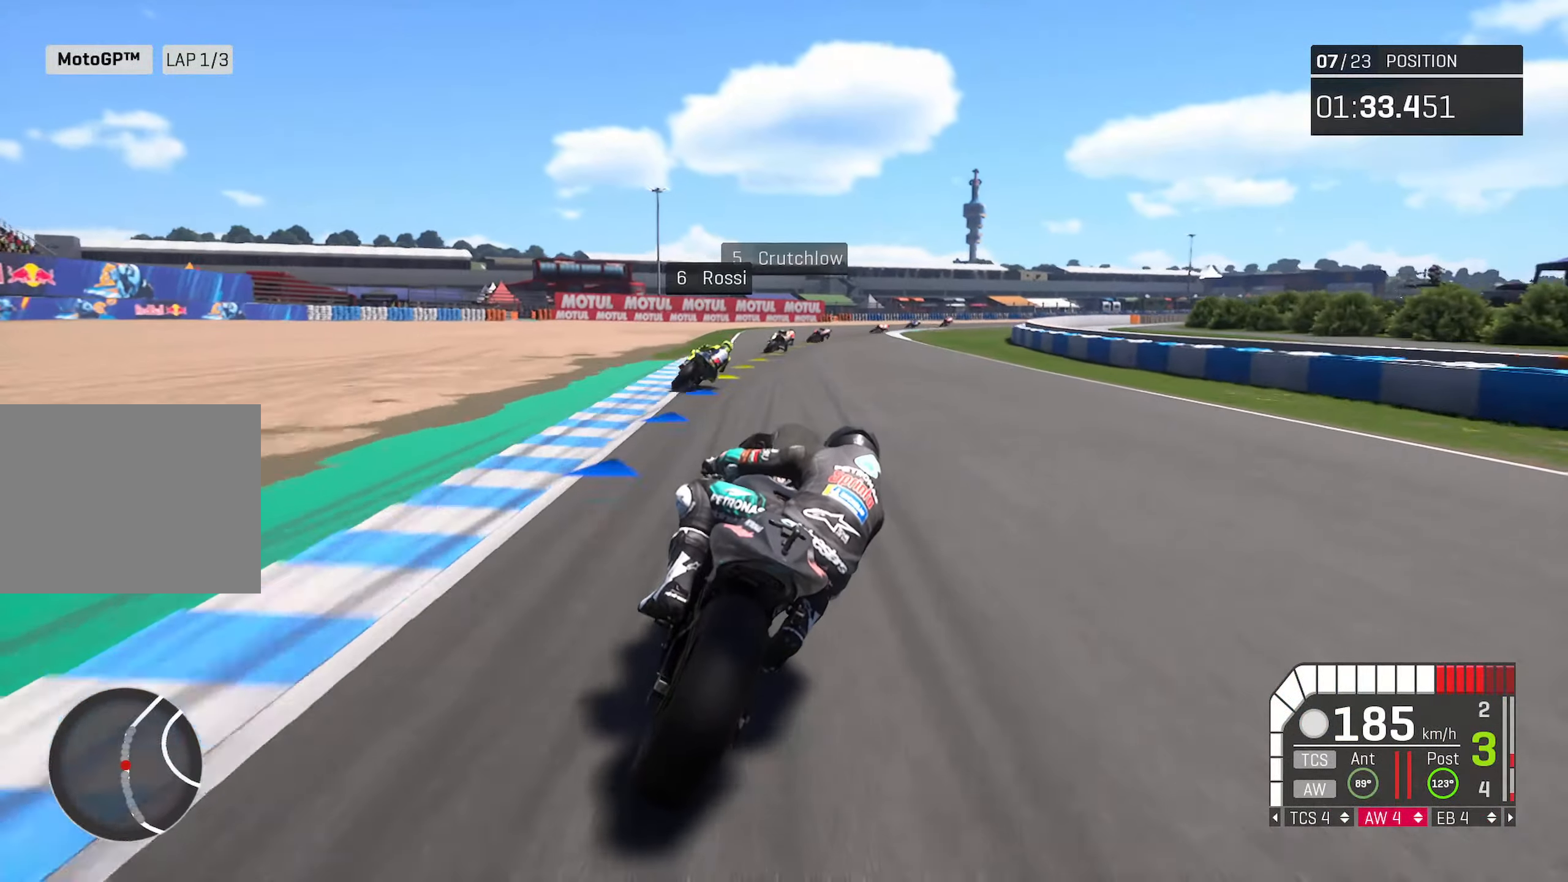
{"buttons": [], "left_stick": "center", "right_stick": "center", "events": [[433, "left_stick", "center"]]}
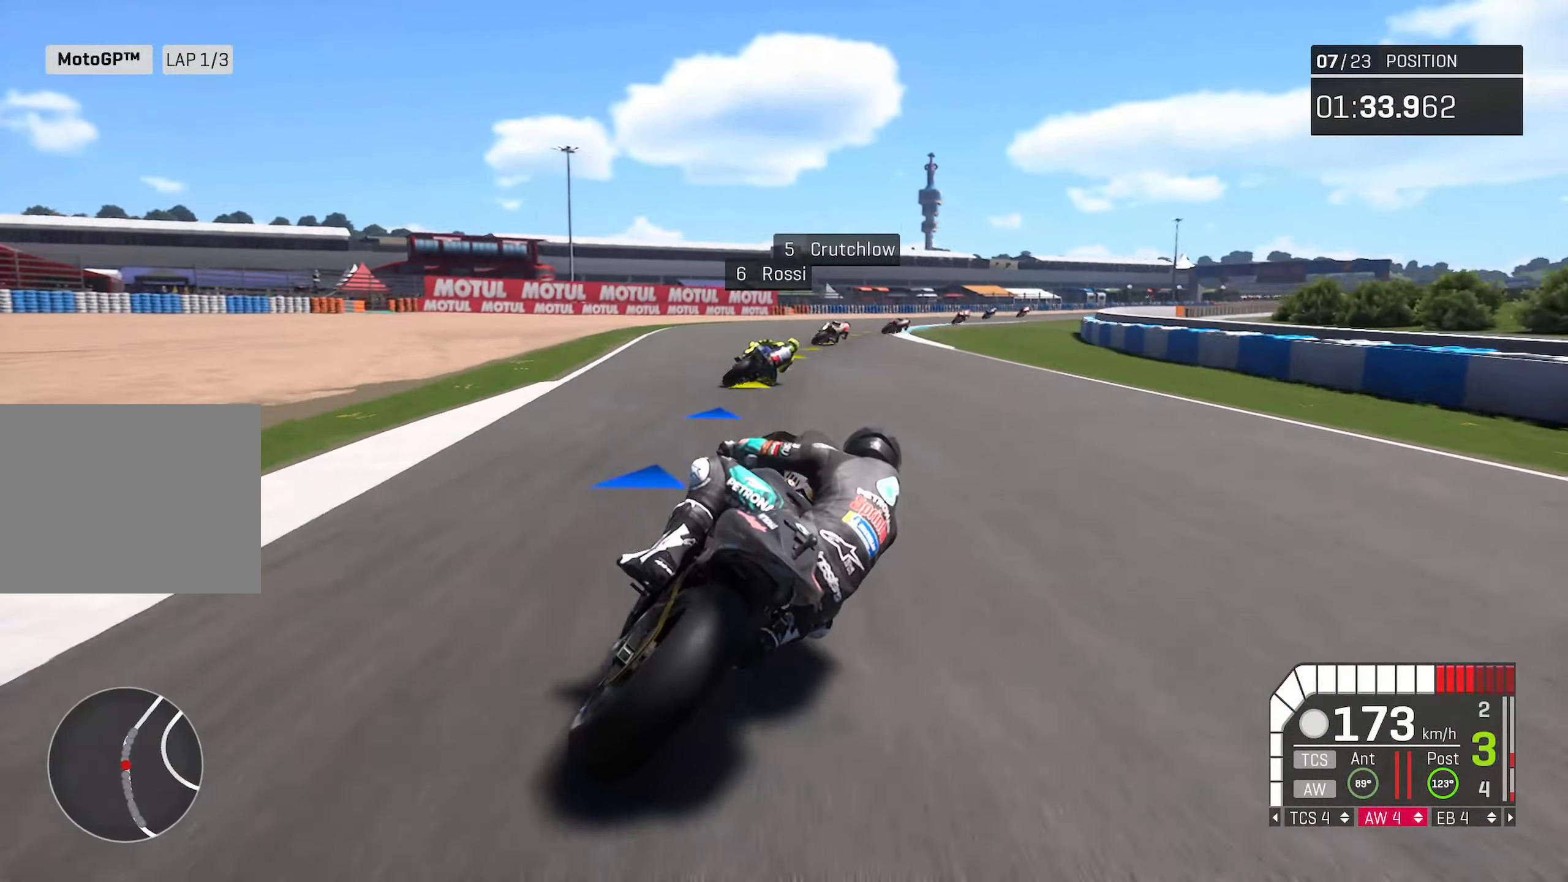
{"buttons": [], "left_stick": "right", "right_stick": "center", "events": [[50, "R2", "down"], [83, "left_stick", "right"], [250, "R2", "up"]]}
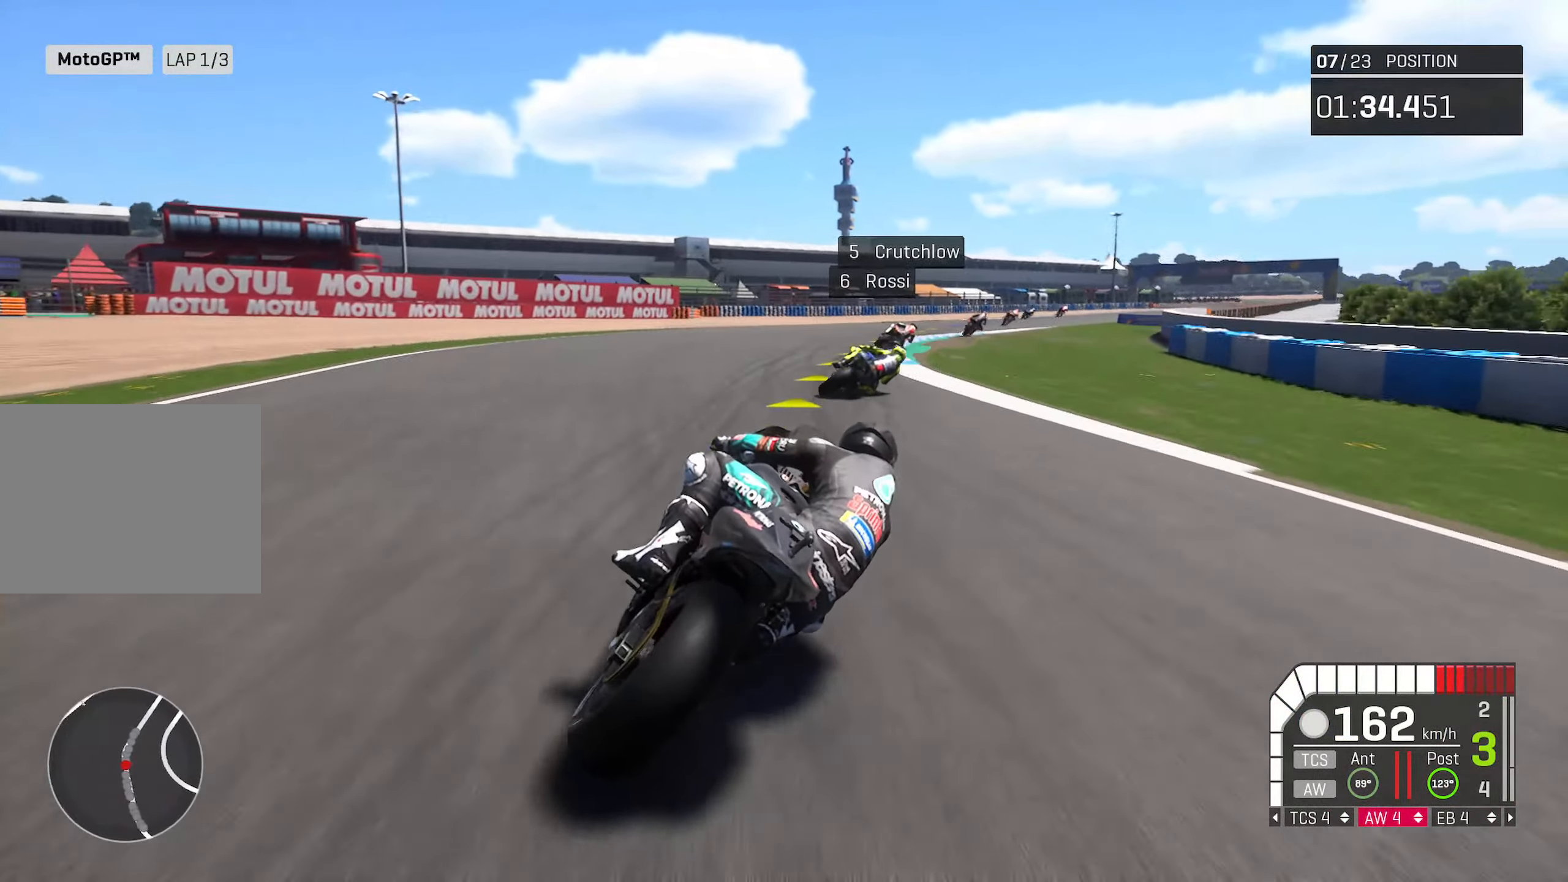
{"buttons": [], "left_stick": "right", "right_stick": "center", "events": []}
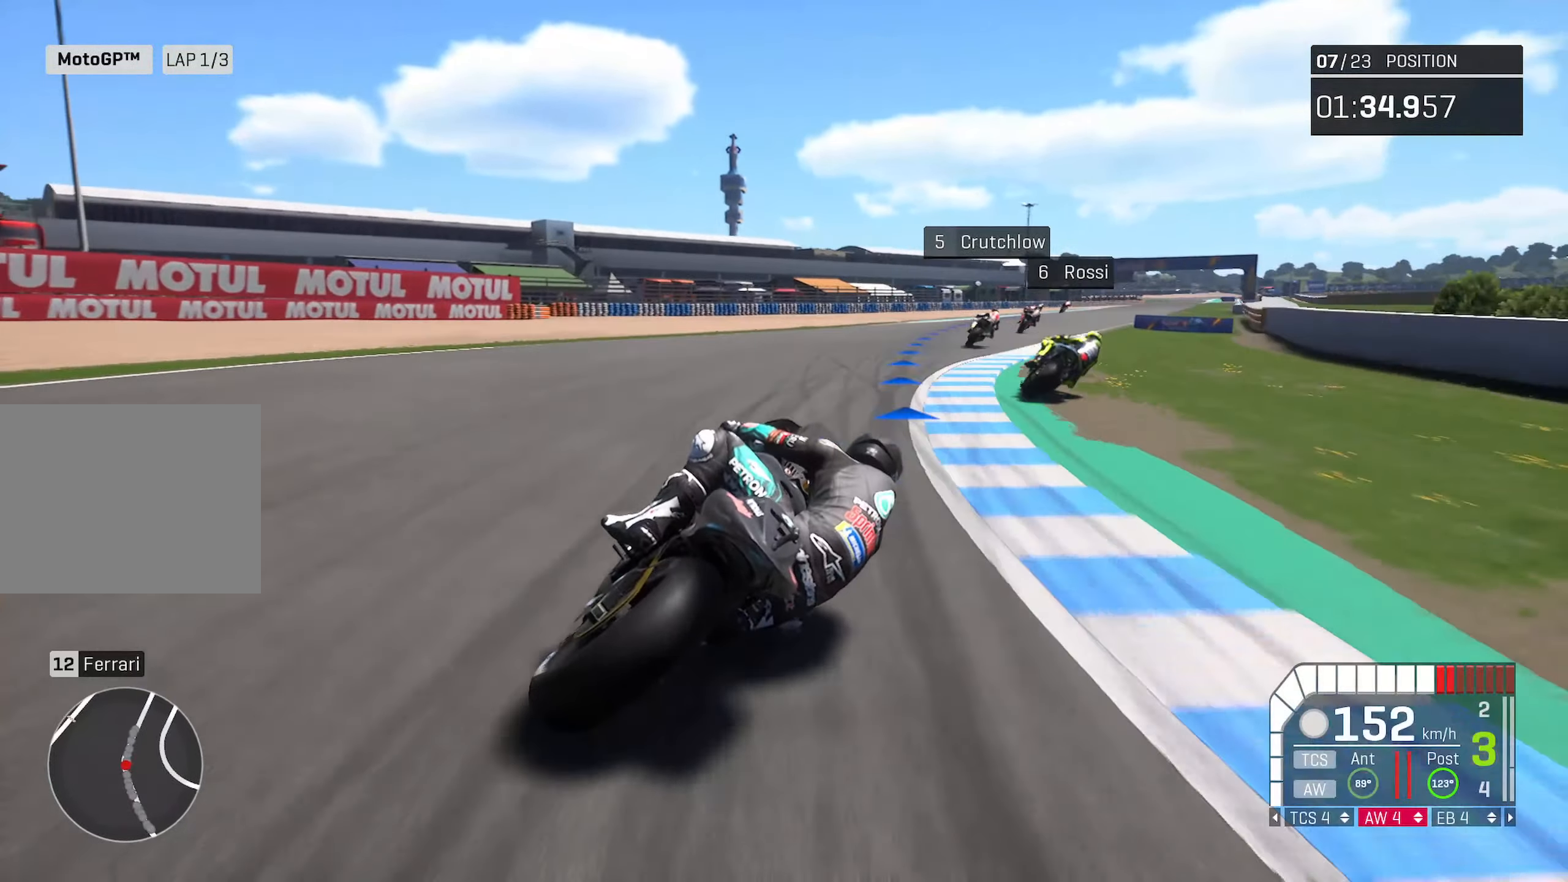
{"buttons": [], "left_stick": "right", "right_stick": "center", "events": [[33, "R2", "down"], [417, "R2", "up"]]}
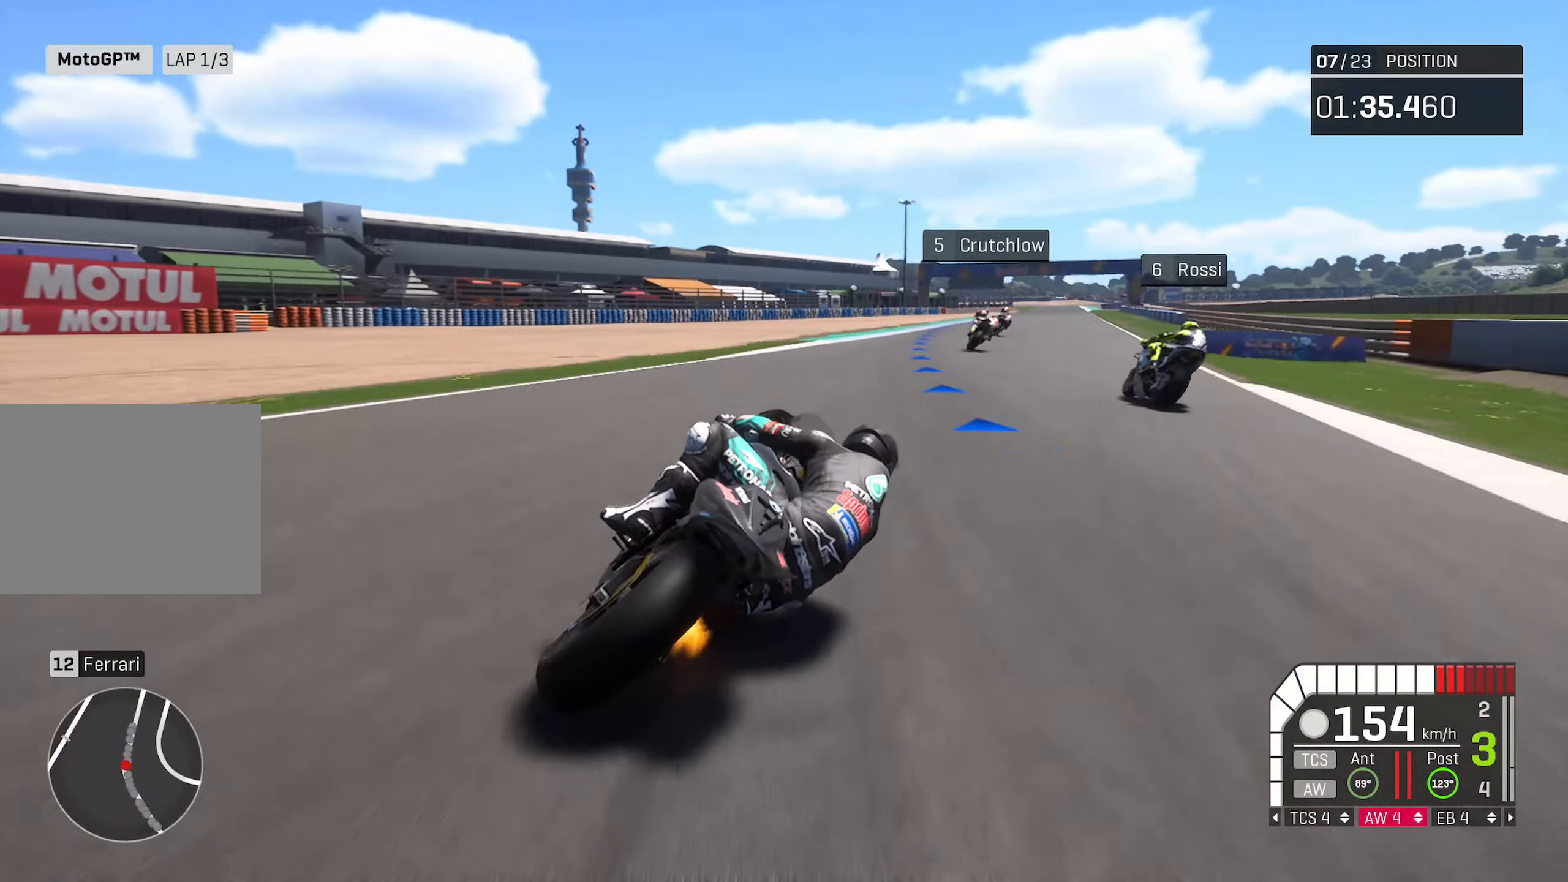
{"buttons": ["R2"], "left_stick": "right", "right_stick": "center", "events": [[417, "R2", "down"]]}
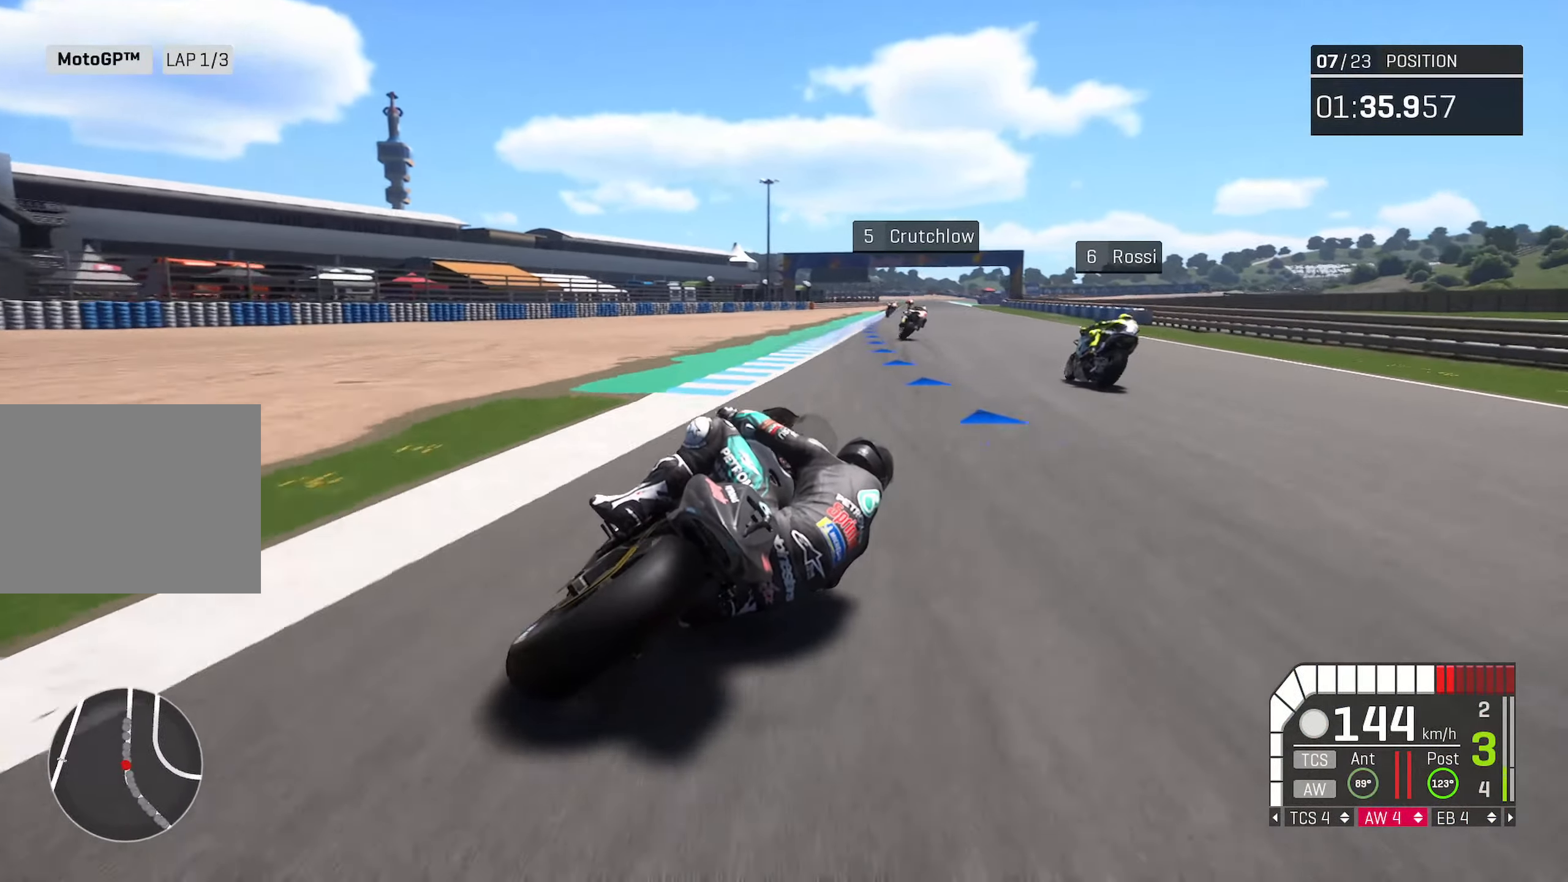
{"buttons": ["R2"], "left_stick": "left", "right_stick": "center", "events": [[217, "left_stick", "center"], [450, "left_stick", "left"]]}
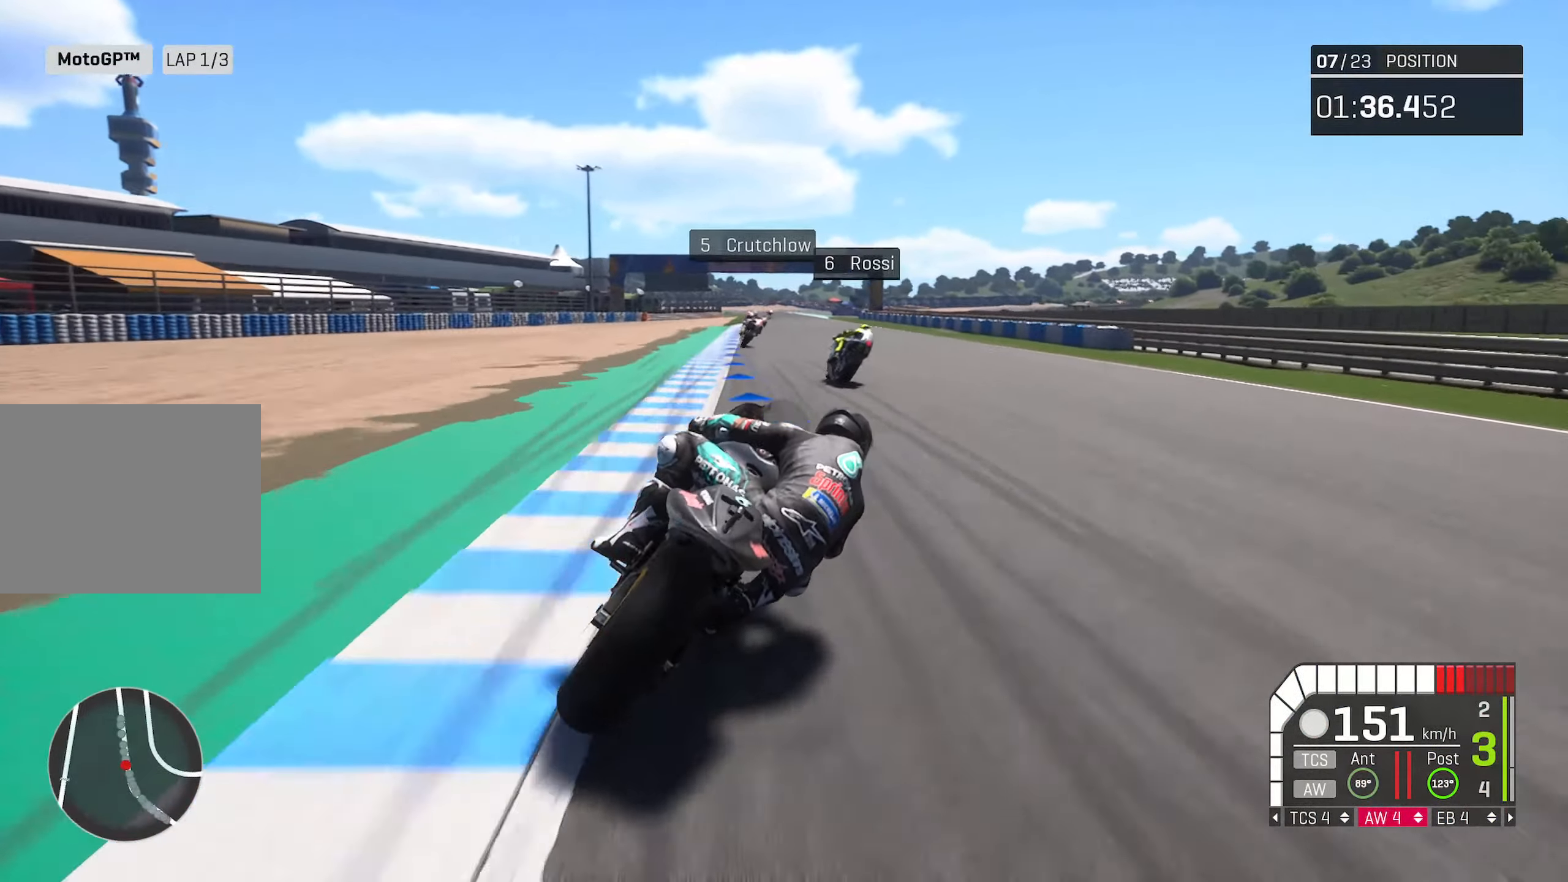
{"buttons": ["R2"], "left_stick": "left", "right_stick": "center", "events": [[150, "left_stick", "center"], [283, "left_stick", "left"]]}
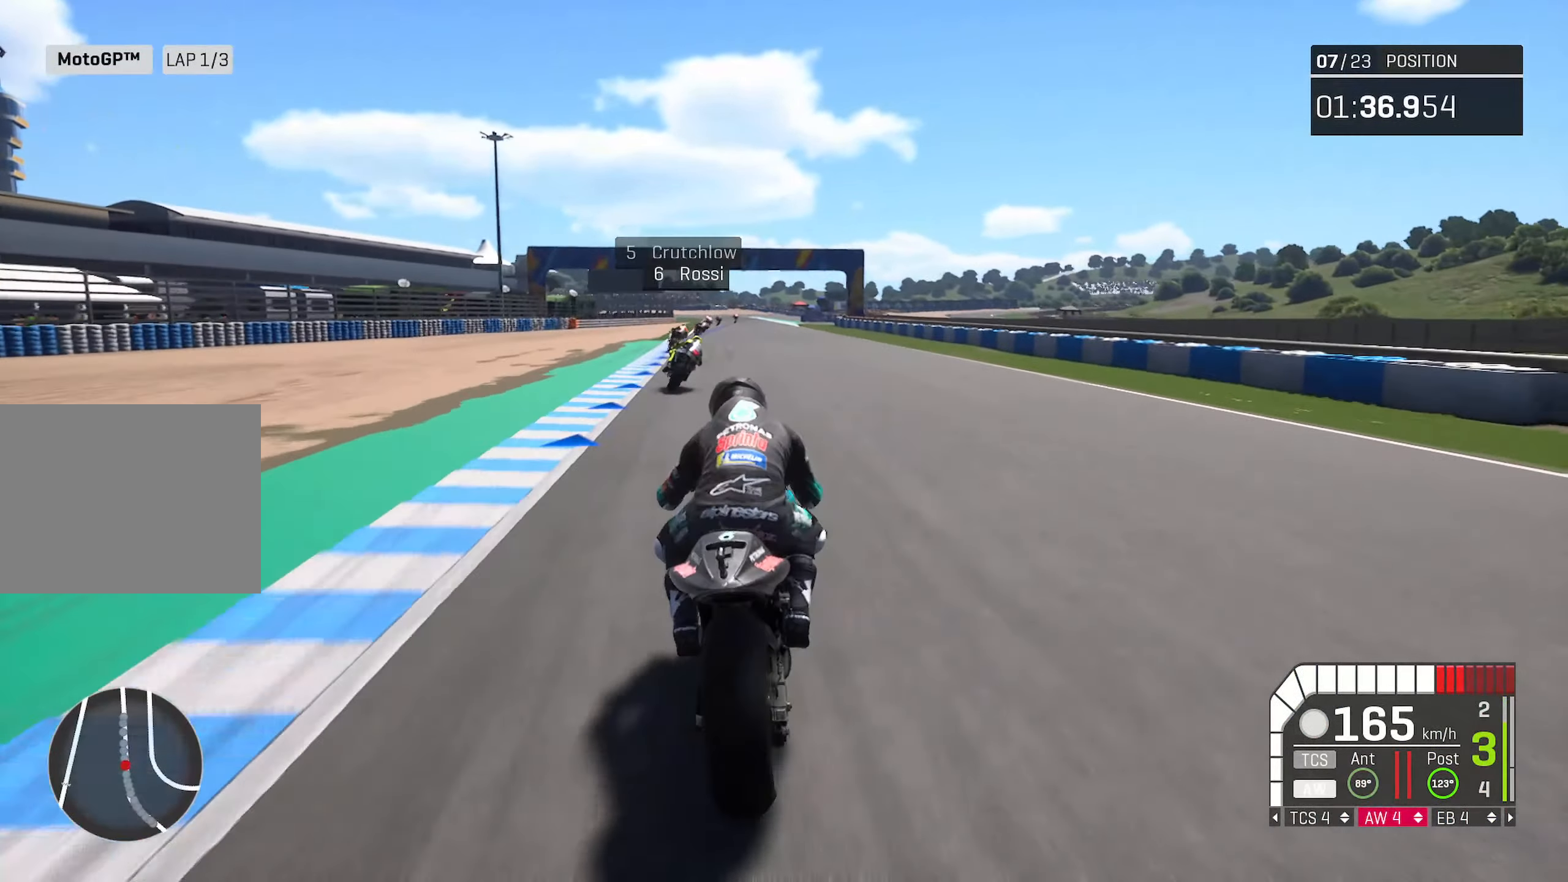
{"buttons": ["R2"], "left_stick": "right", "right_stick": "center", "events": [[17, "left_stick", "center"], [200, "left_stick", "right"], [367, "left_stick", "center"], [483, "left_stick", "right"]]}
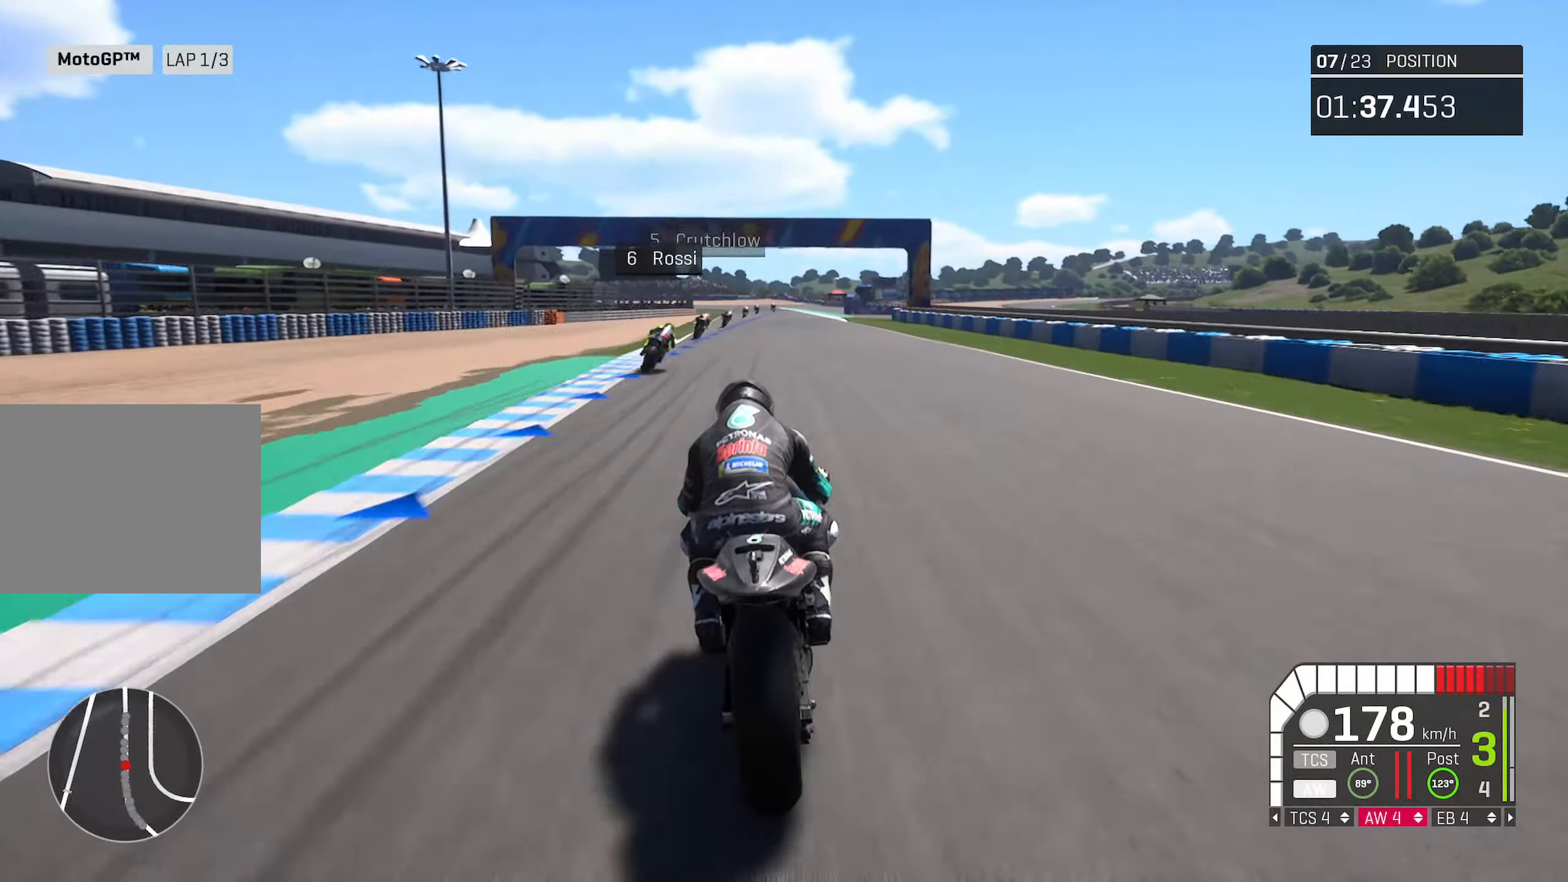
{"buttons": ["R2"], "left_stick": "center", "right_stick": "center", "events": [[117, "left_stick", "center"], [250, "left_stick", "left"], [400, "left_stick", "center"]]}
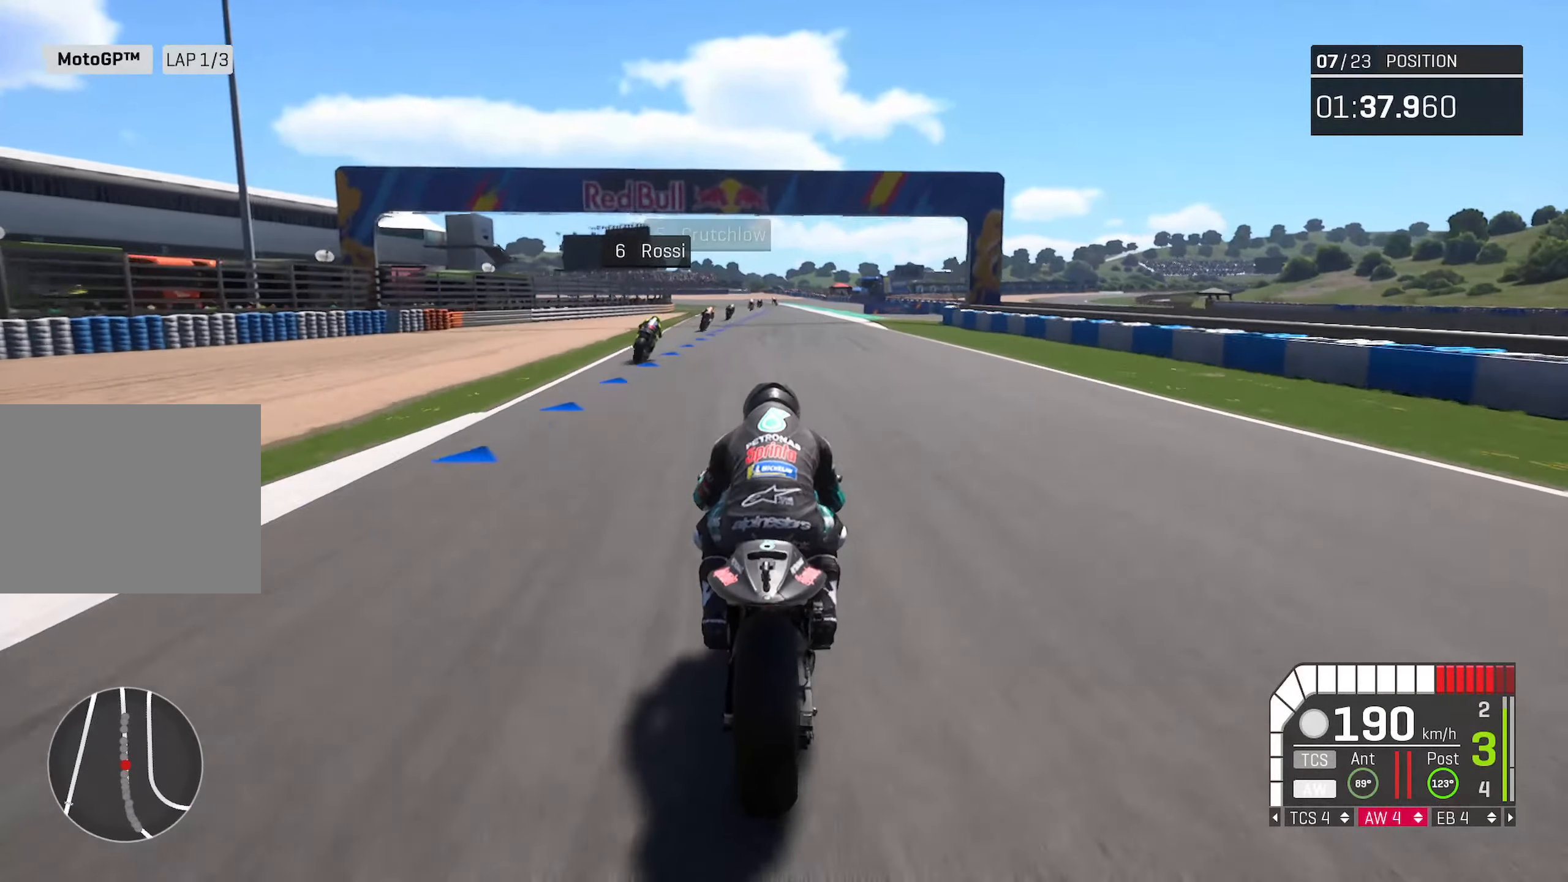
{"buttons": ["R2"], "left_stick": "center", "right_stick": "center", "events": [[83, "left_stick", "right"], [167, "left_stick", "center"], [383, "left_stick", "right"], [450, "left_stick", "center"]]}
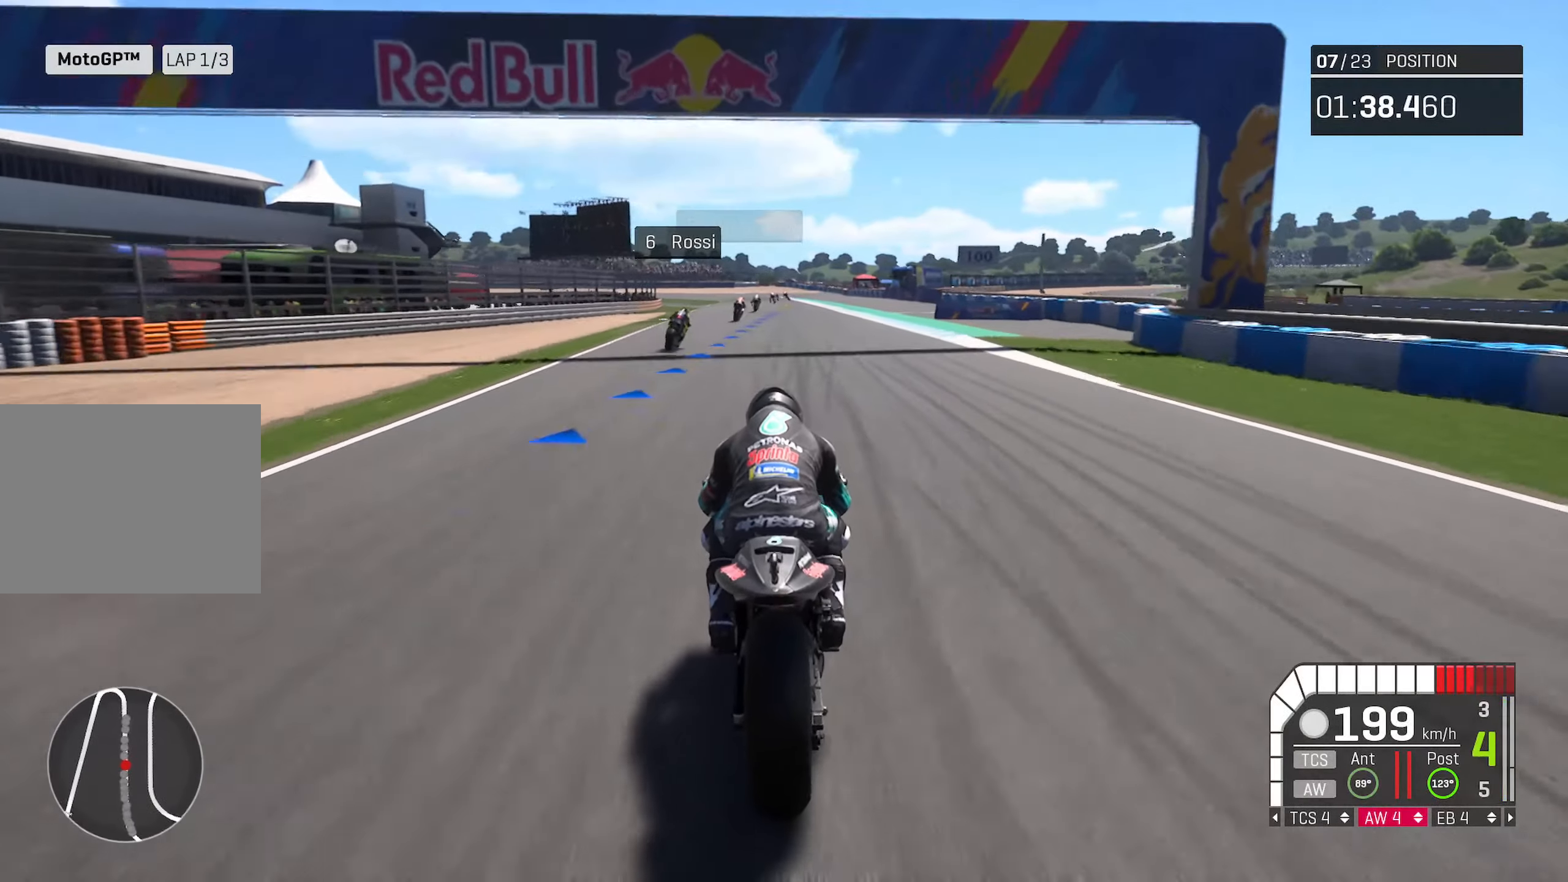
{"buttons": ["R2"], "left_stick": "left", "right_stick": "center", "events": [[467, "left_stick", "left"]]}